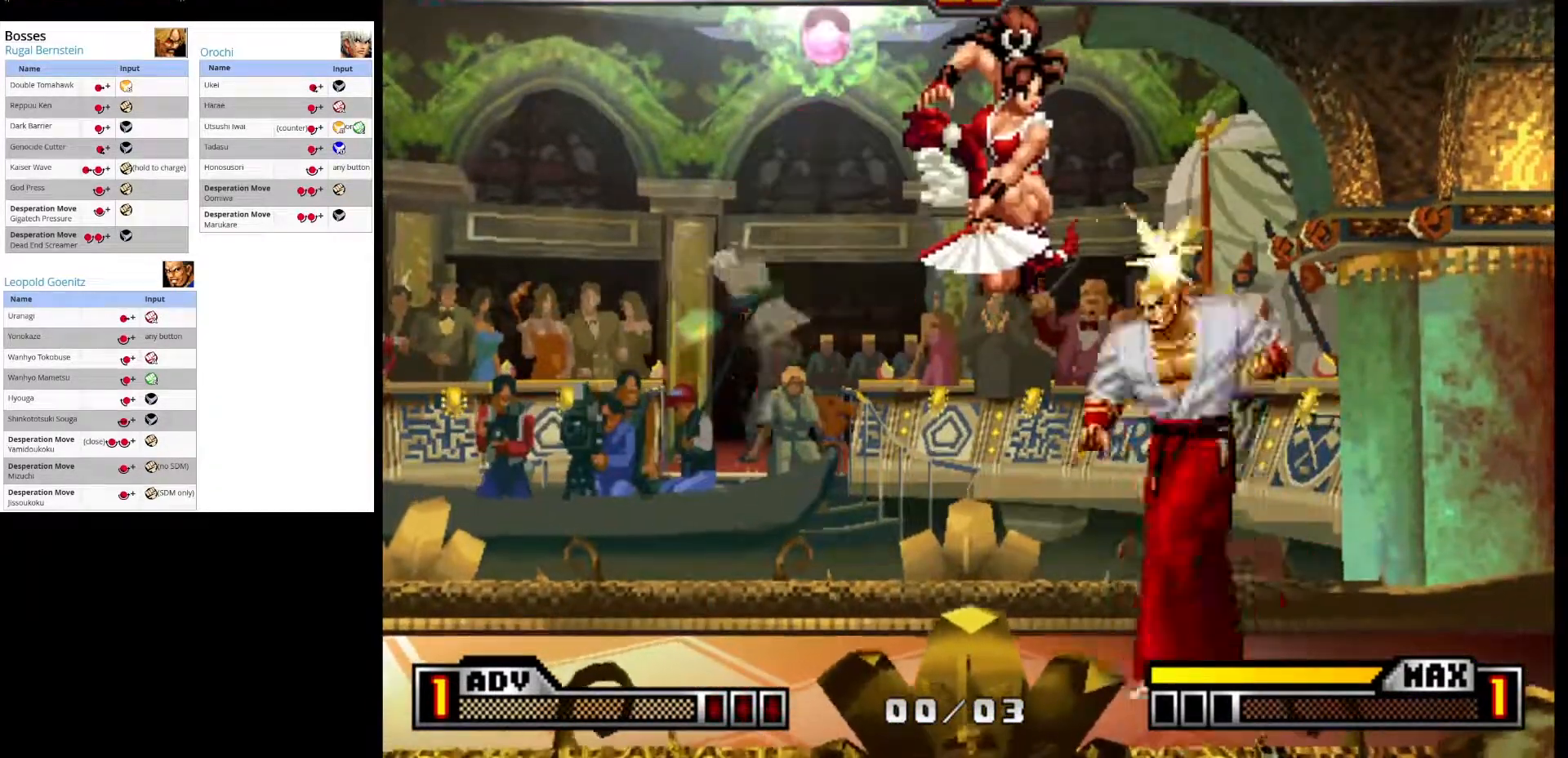
Gameplay with a controller (arcade stick); each line is a JSON object with the inputs held at the frame after it. "events" lists button and stick changes between this image and that frame as [ms after this image, input, new state], when the widget could be followed in between. Not read: L3 R3.
{"buttons": [], "left_stick": "up-left", "events": [[133, "CROSS", "up"], [400, "left_stick", "right"], [483, "left_stick", "up-left"]]}
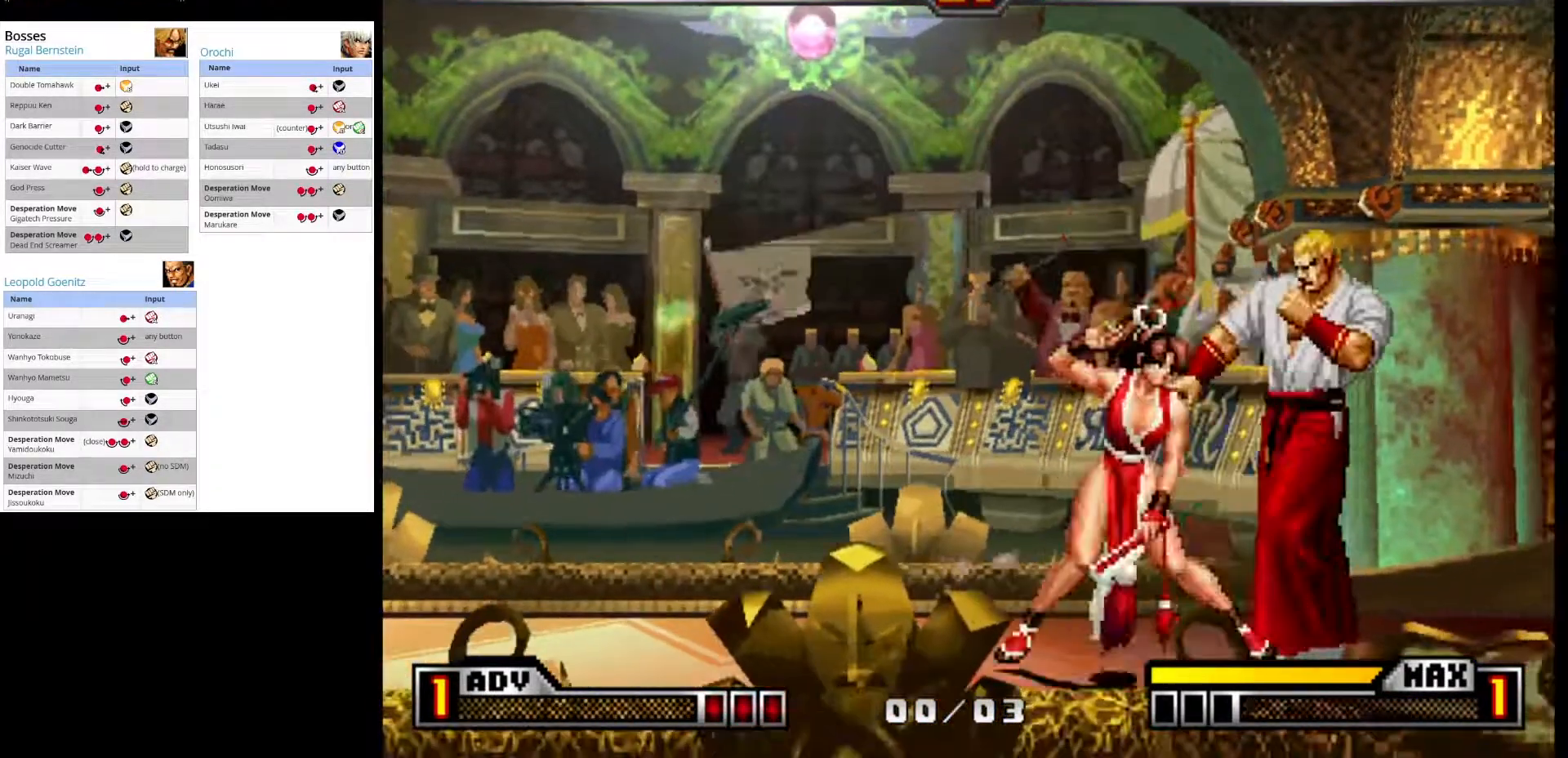
{"buttons": [], "left_stick": "center", "events": [[350, "left_stick", "center"]]}
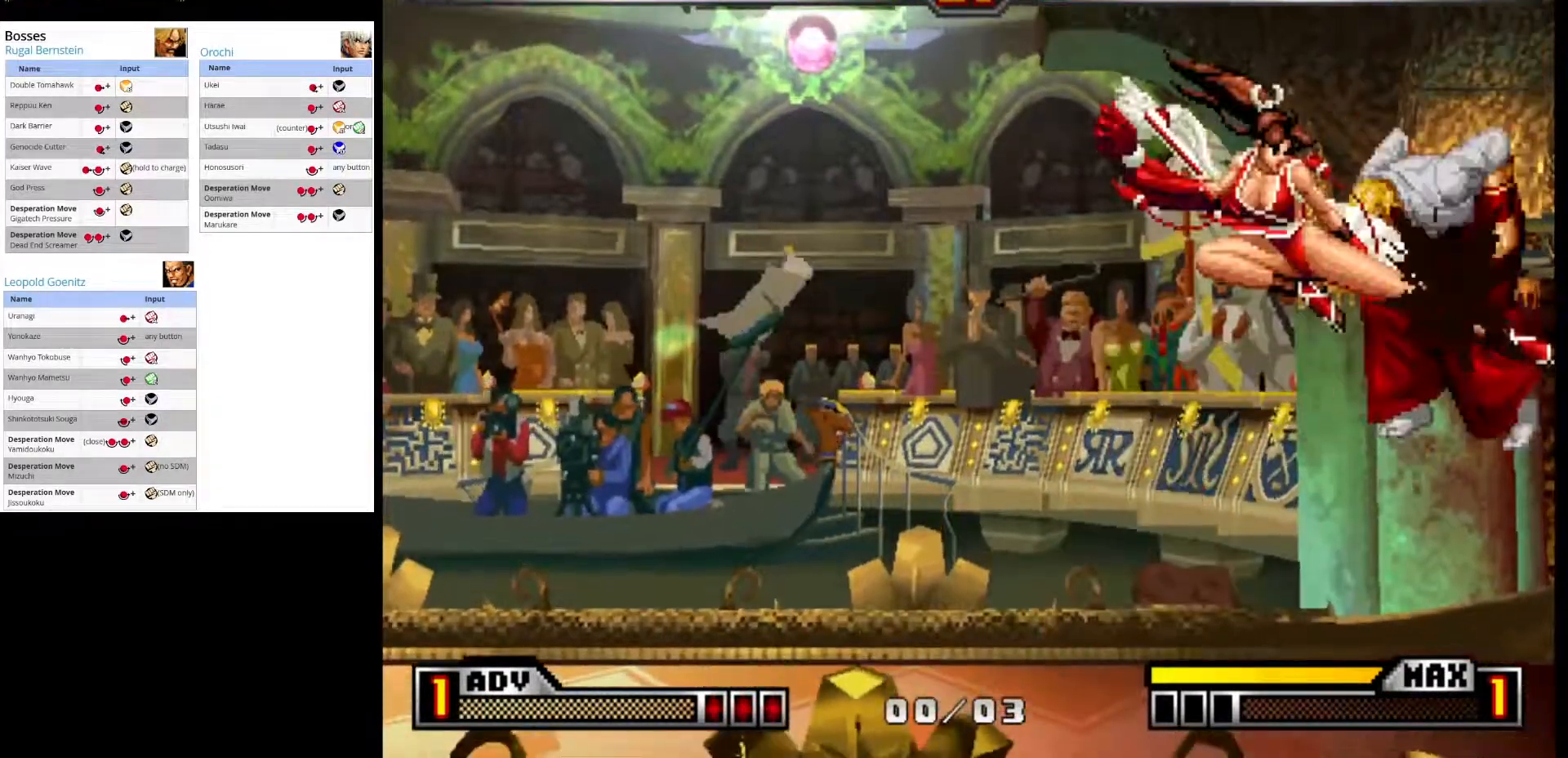
{"buttons": [], "left_stick": "down", "events": [[17, "left_stick", "down"], [67, "left_stick", "down-right"], [200, "left_stick", "down-left"], [350, "left_stick", "down"]]}
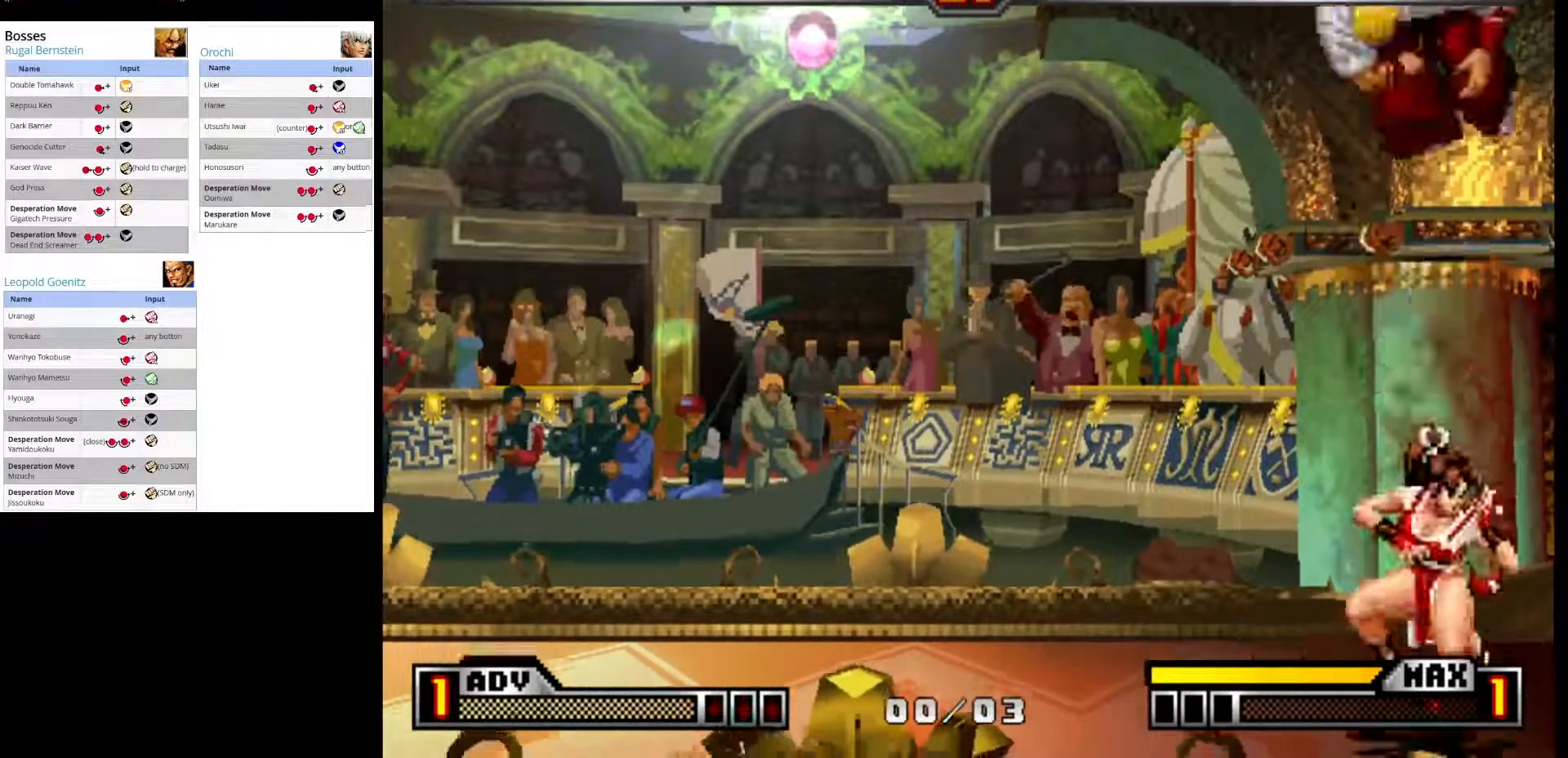
{"buttons": [], "left_stick": "up-left", "events": [[50, "left_stick", "center"], [150, "left_stick", "down"], [283, "left_stick", "up-left"]]}
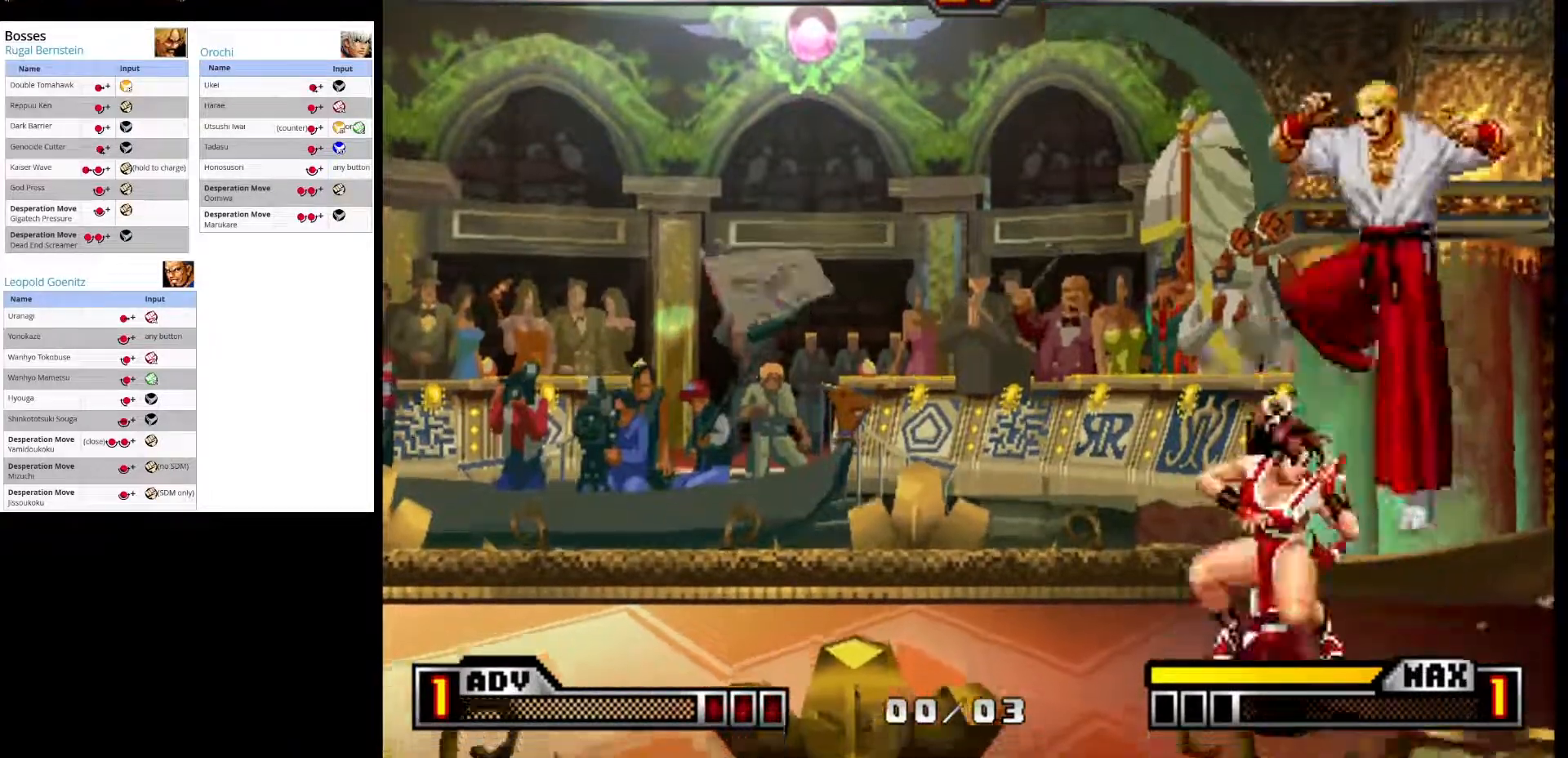
{"buttons": [], "left_stick": "down-left", "events": [[67, "left_stick", "center"], [167, "left_stick", "down"], [217, "left_stick", "down-left"], [317, "left_stick", "left"], [483, "left_stick", "down-left"]]}
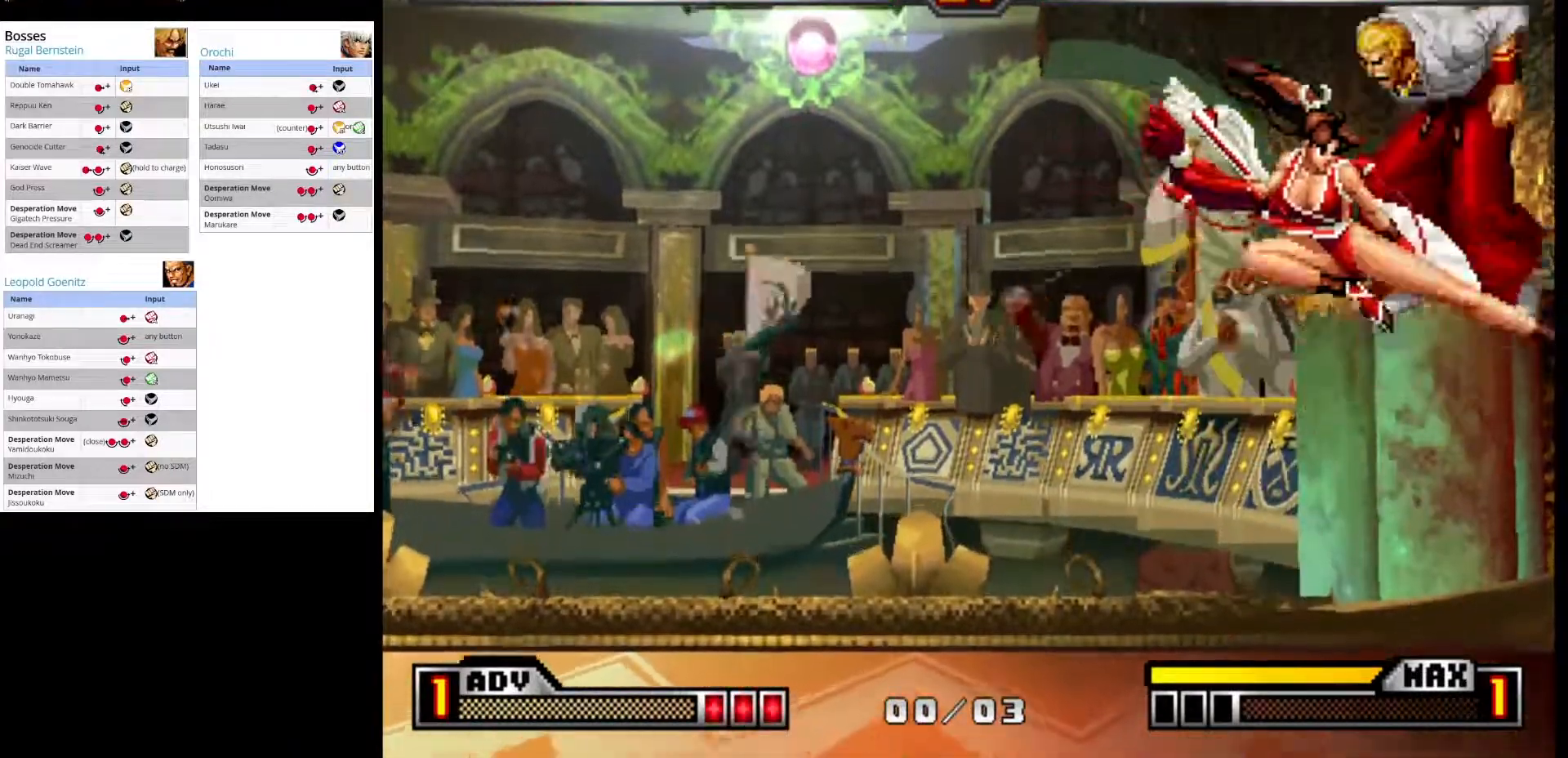
{"buttons": ["SQUARE"], "left_stick": "down-right", "events": [[133, "TRIANGLE", "down"], [183, "left_stick", "center"], [233, "TRIANGLE", "up"], [317, "SQUARE", "down"], [333, "left_stick", "down-right"], [433, "SQUARE", "up"], [483, "SQUARE", "down"]]}
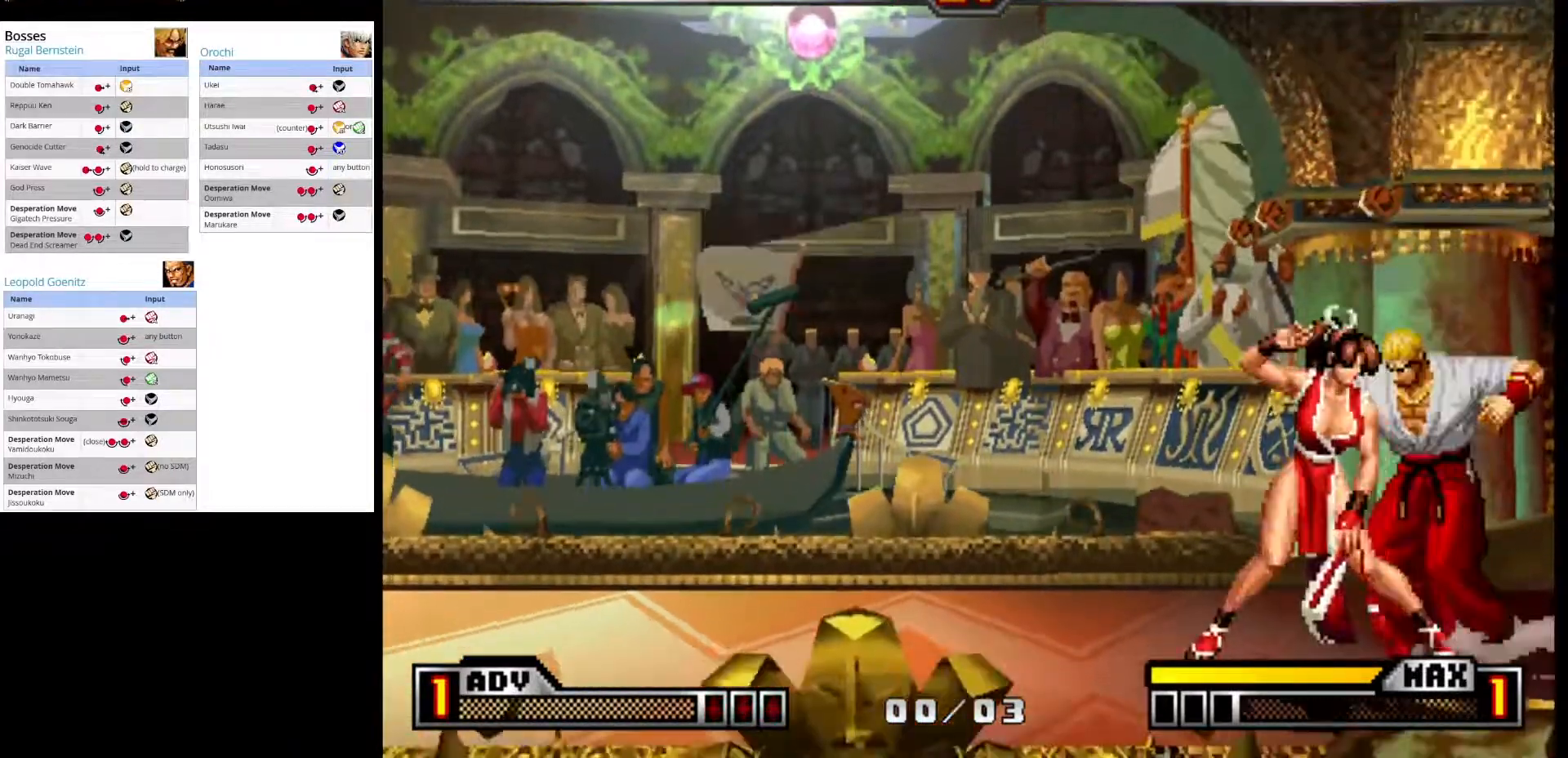
{"buttons": ["SQUARE"], "left_stick": "left", "events": [[117, "SQUARE", "up"], [167, "SQUARE", "down"], [217, "left_stick", "down-left"], [267, "left_stick", "left"], [317, "SQUARE", "up"], [400, "SQUARE", "down"]]}
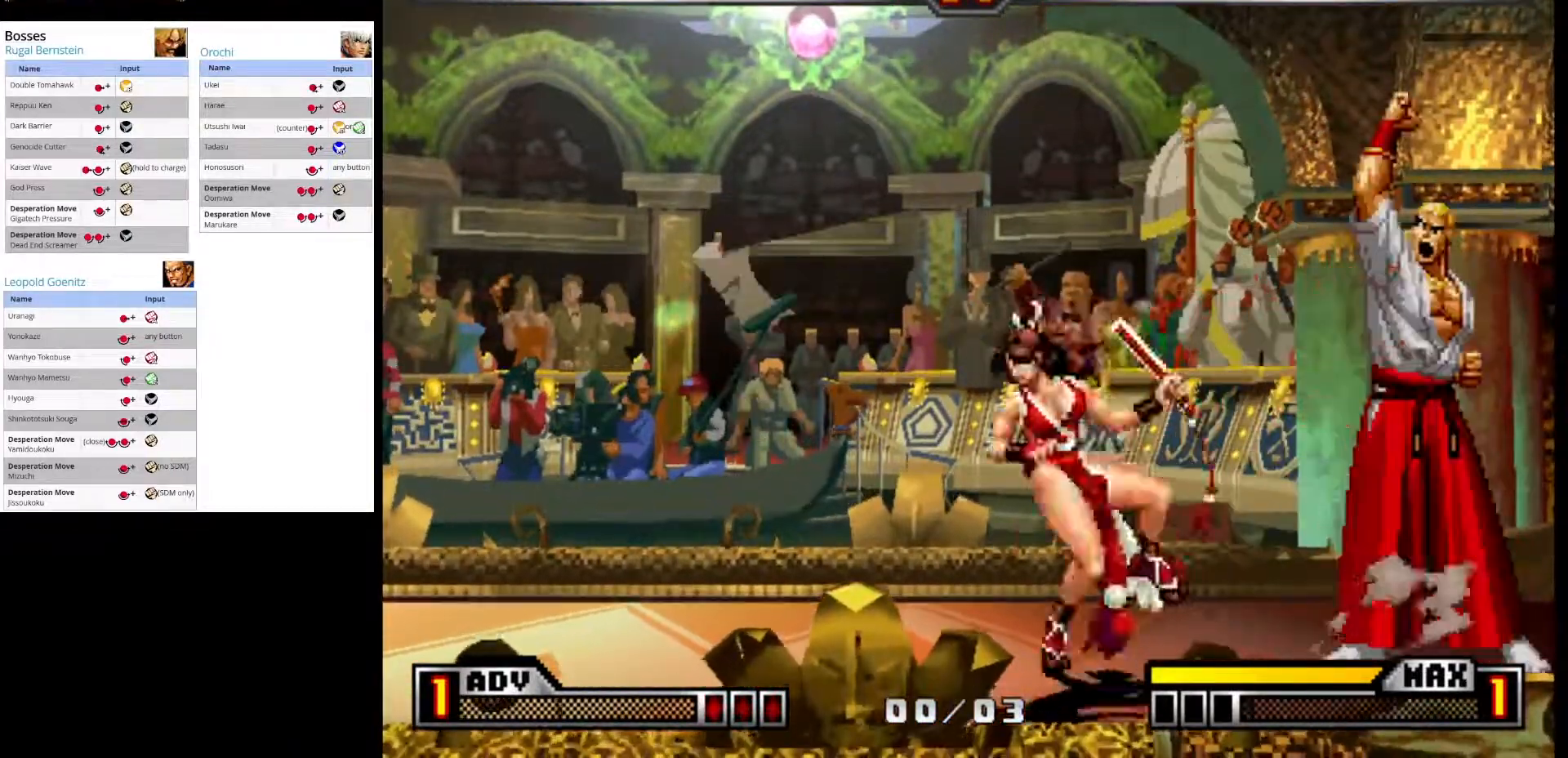
{"buttons": [], "left_stick": "left", "events": [[33, "SQUARE", "up"], [100, "left_stick", "center"], [300, "left_stick", "down-right"], [433, "left_stick", "left"]]}
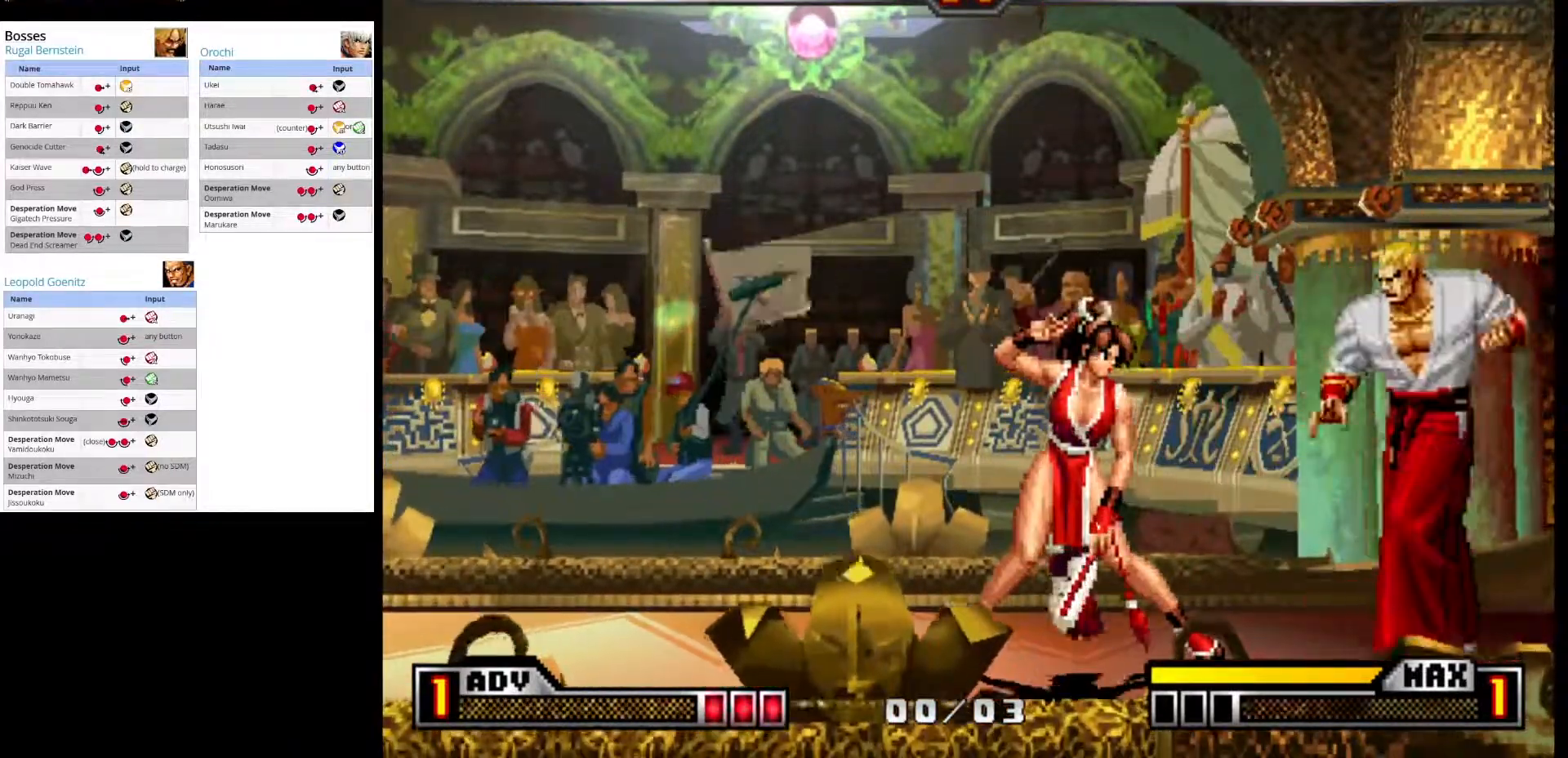
{"buttons": [], "left_stick": "center", "events": [[50, "left_stick", "down"], [117, "left_stick", "right"], [183, "left_stick", "down-left"], [233, "CROSS", "down"], [300, "left_stick", "center"], [433, "CROSS", "up"]]}
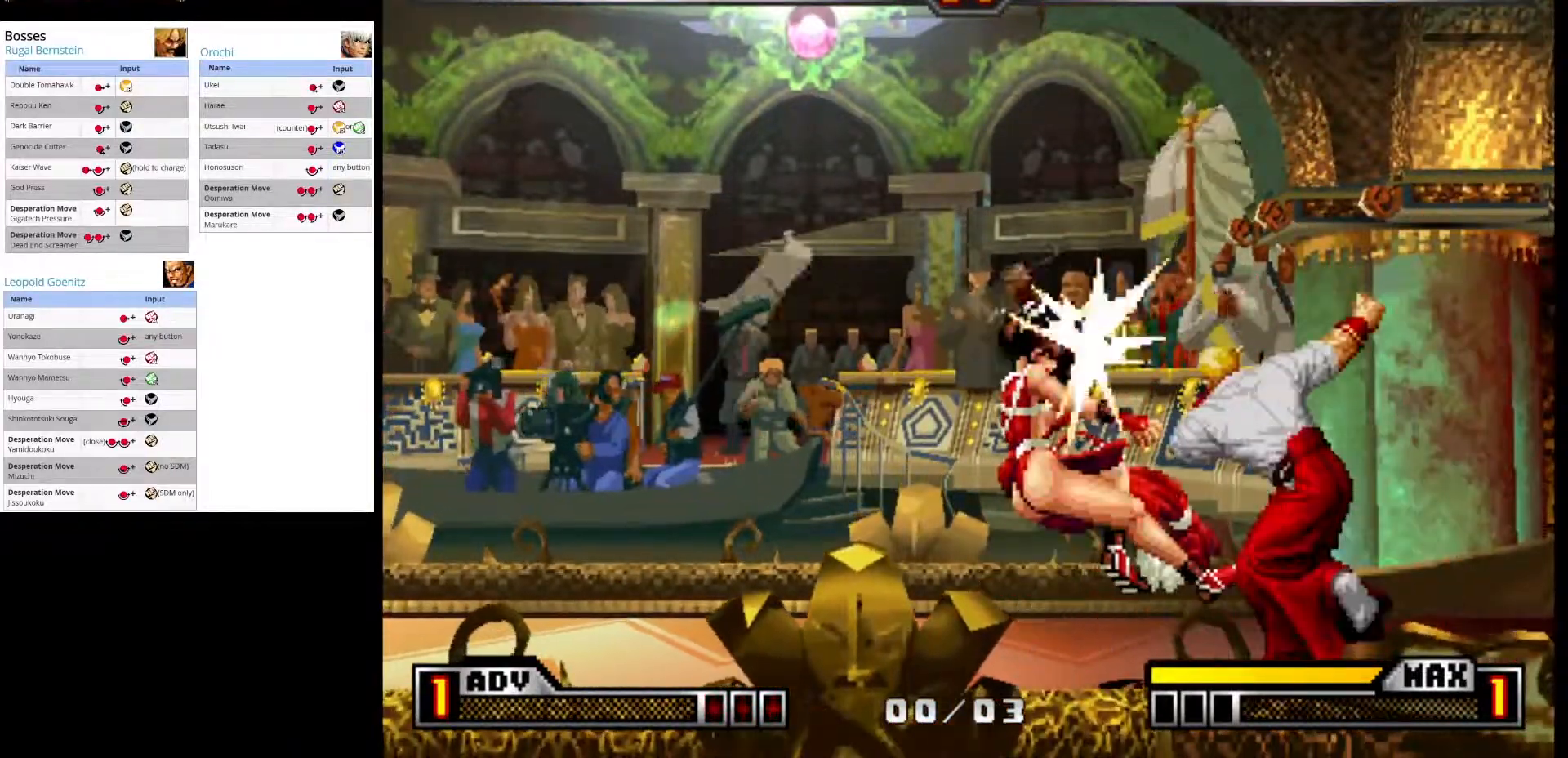
{"buttons": [], "left_stick": "center", "events": []}
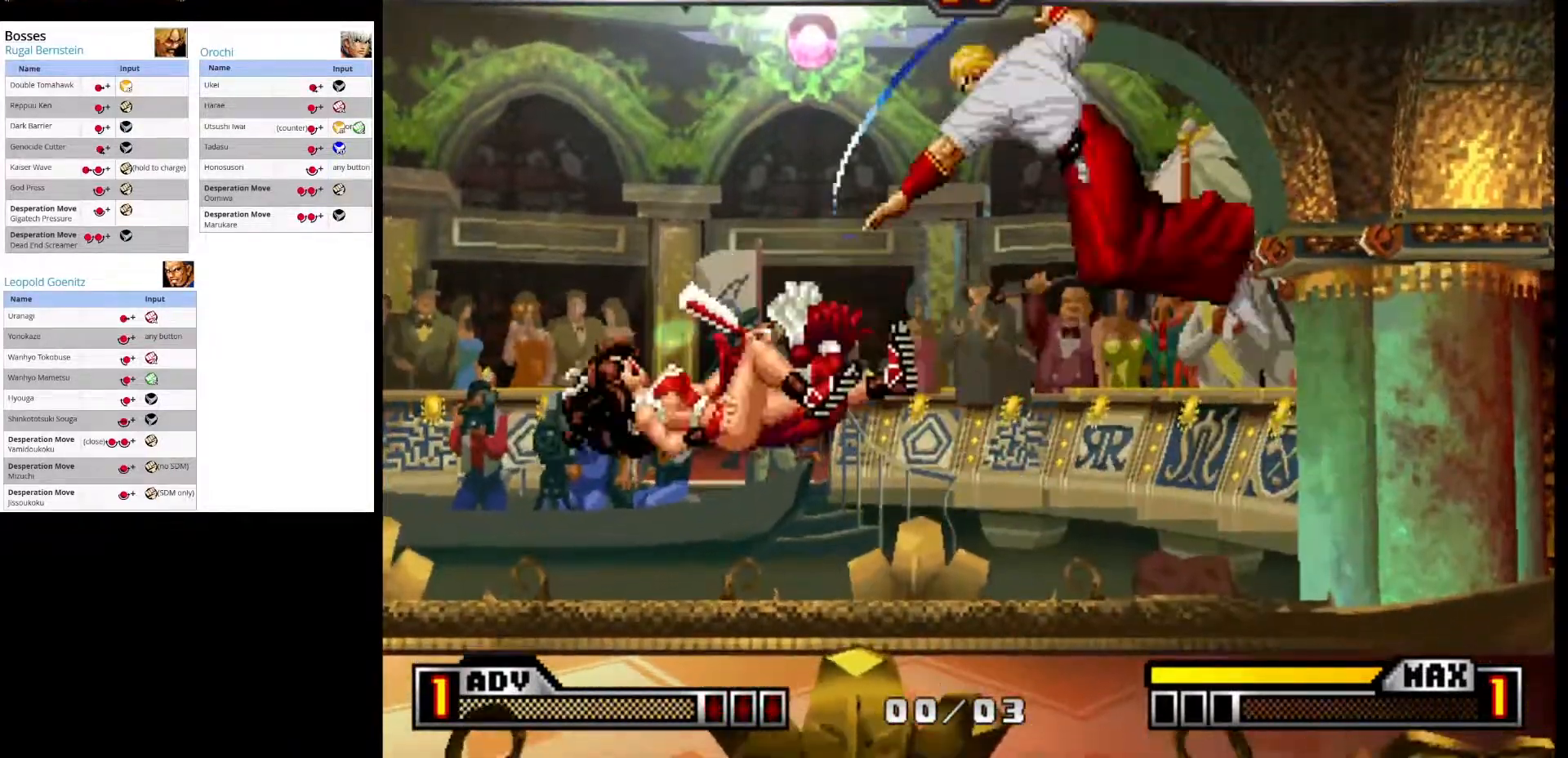
{"buttons": [], "left_stick": "center", "events": [[117, "CROSS", "down"], [467, "CROSS", "up"]]}
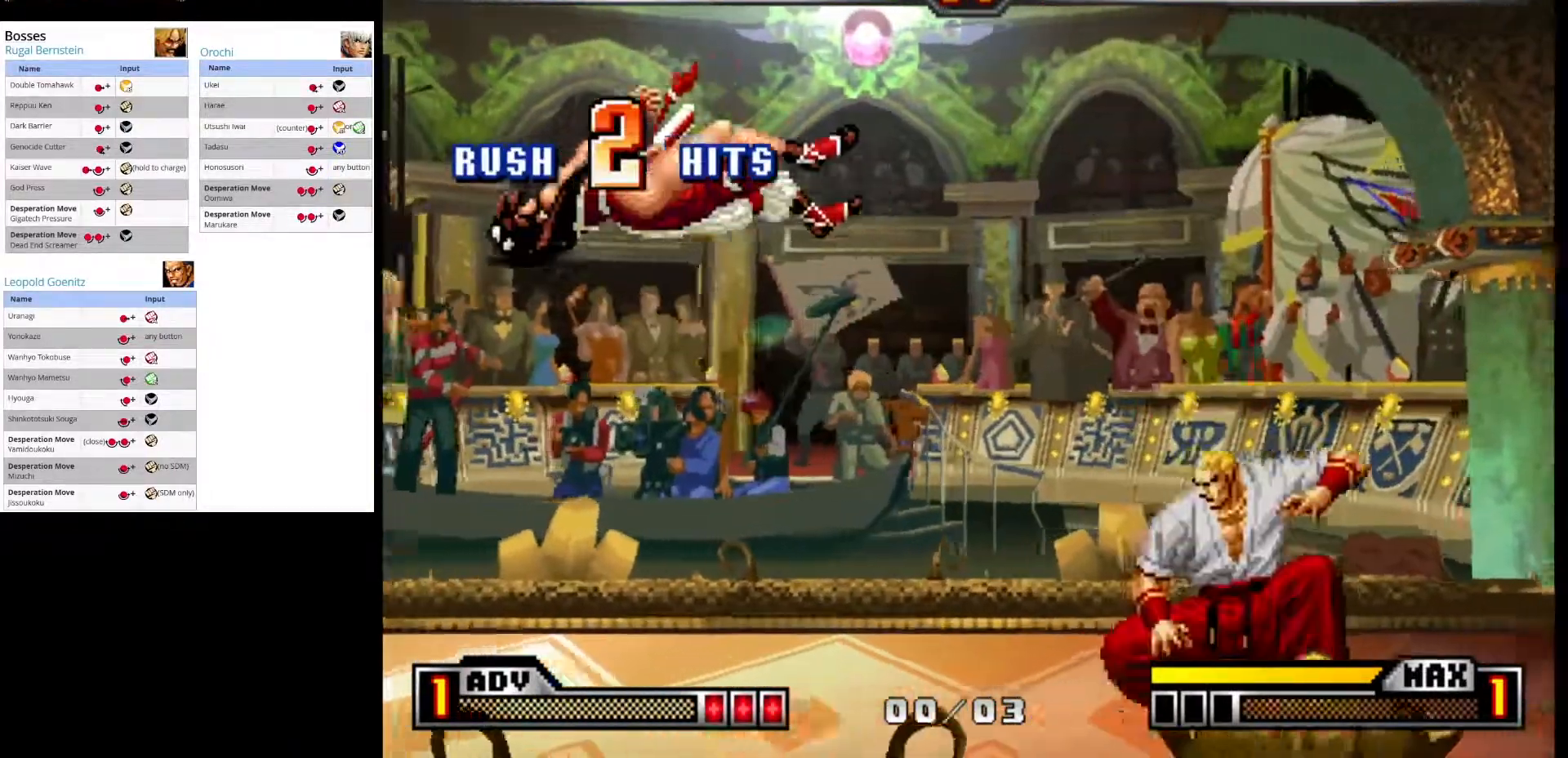
{"buttons": [], "left_stick": "center", "events": []}
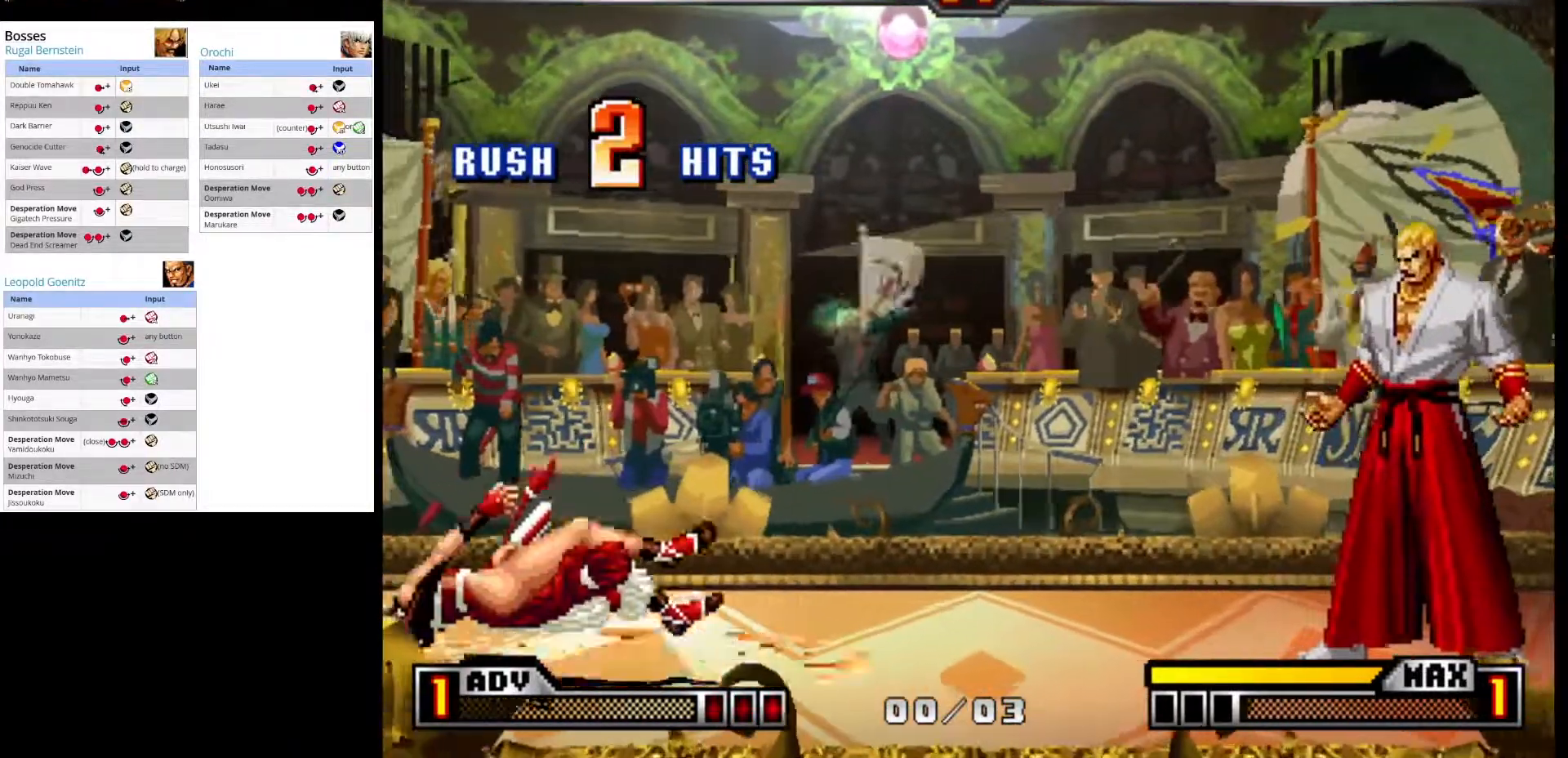
{"buttons": [], "left_stick": "center", "events": []}
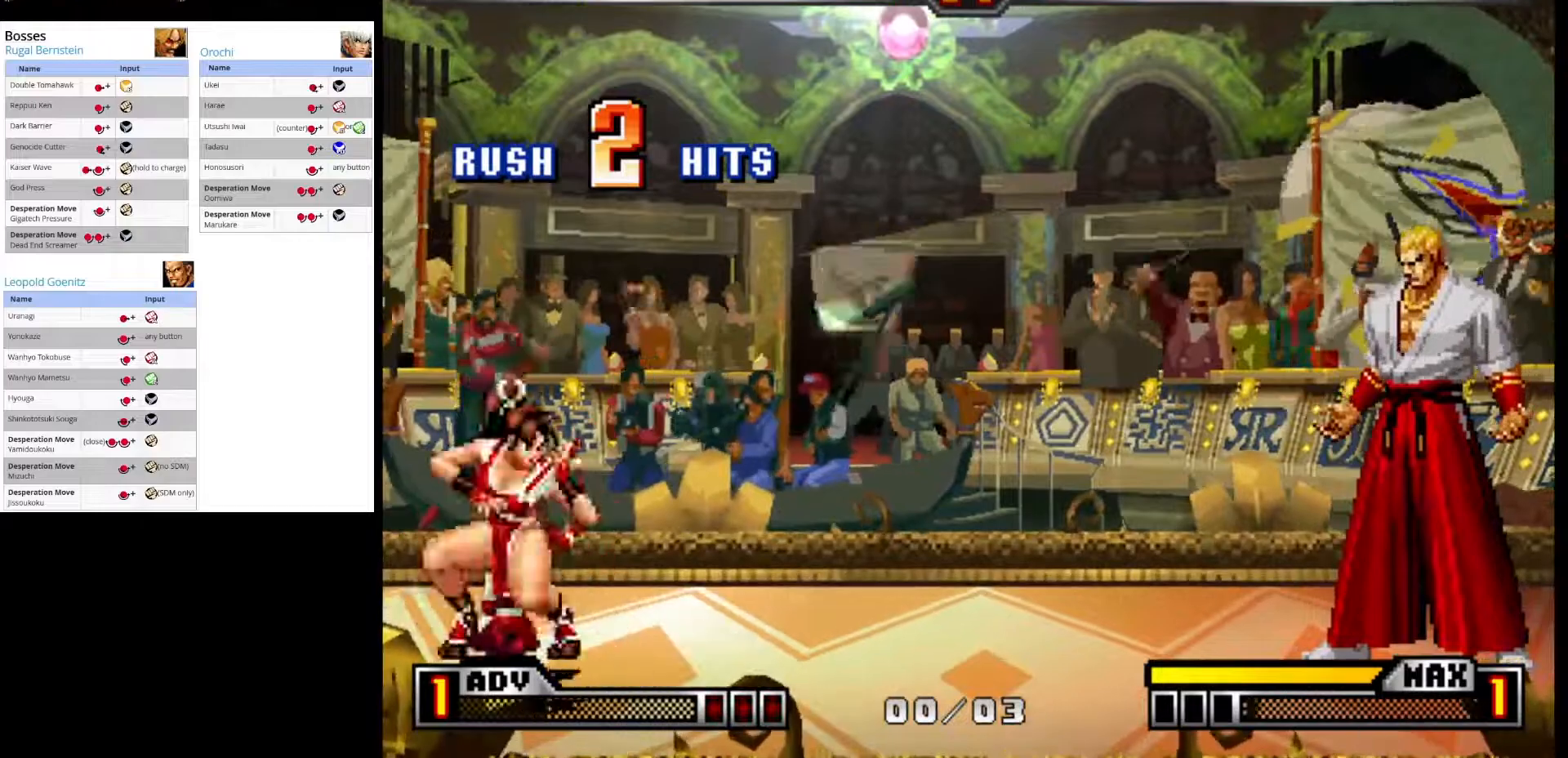
{"buttons": [], "left_stick": "down-left", "events": [[117, "left_stick", "down-right"], [300, "left_stick", "center"], [350, "left_stick", "left"], [500, "left_stick", "down-left"]]}
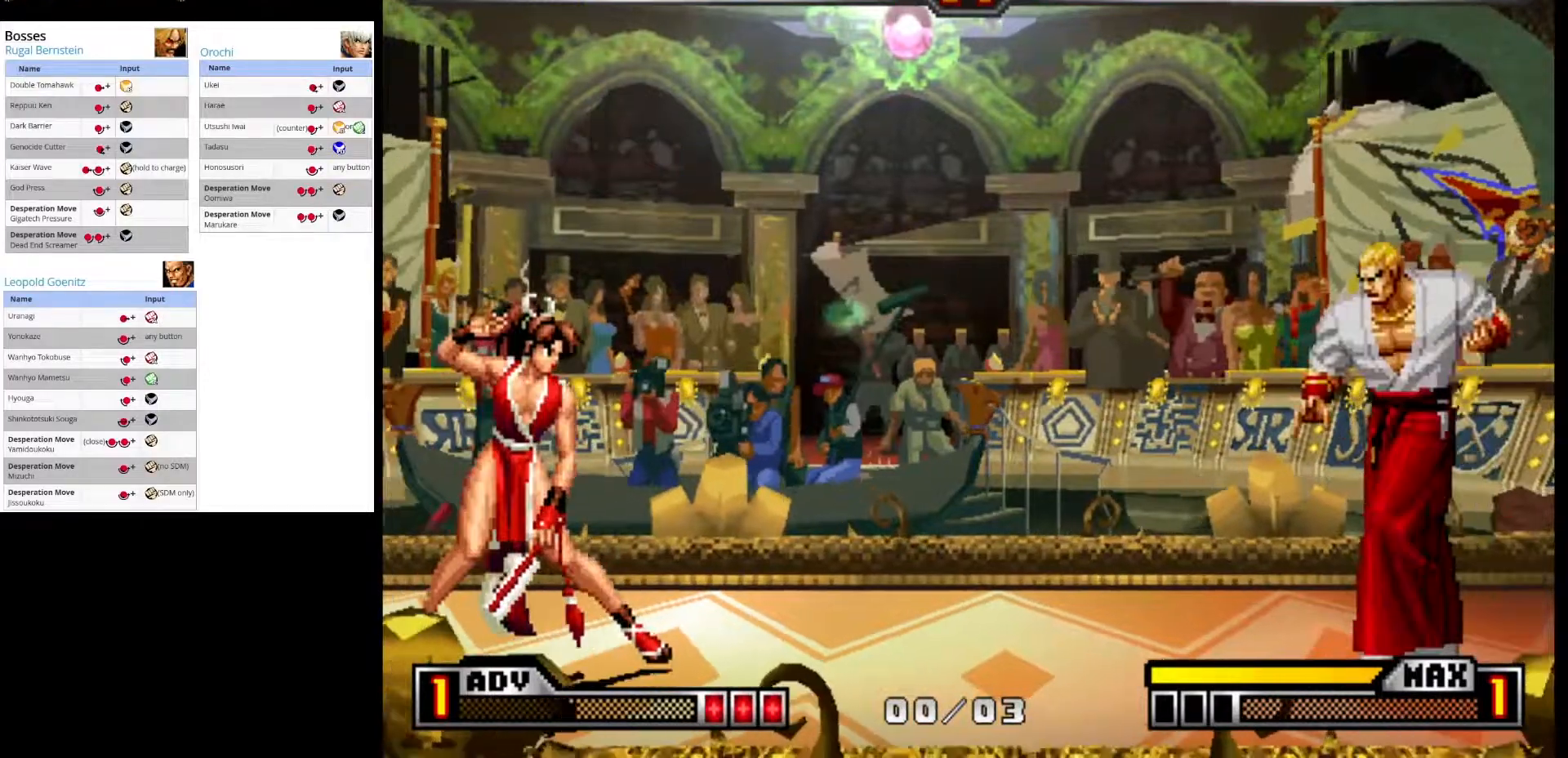
{"buttons": [], "left_stick": "center", "events": [[17, "left_stick", "down"], [83, "left_stick", "right"], [183, "left_stick", "down"], [233, "CROSS", "down"], [300, "left_stick", "center"], [467, "CROSS", "up"]]}
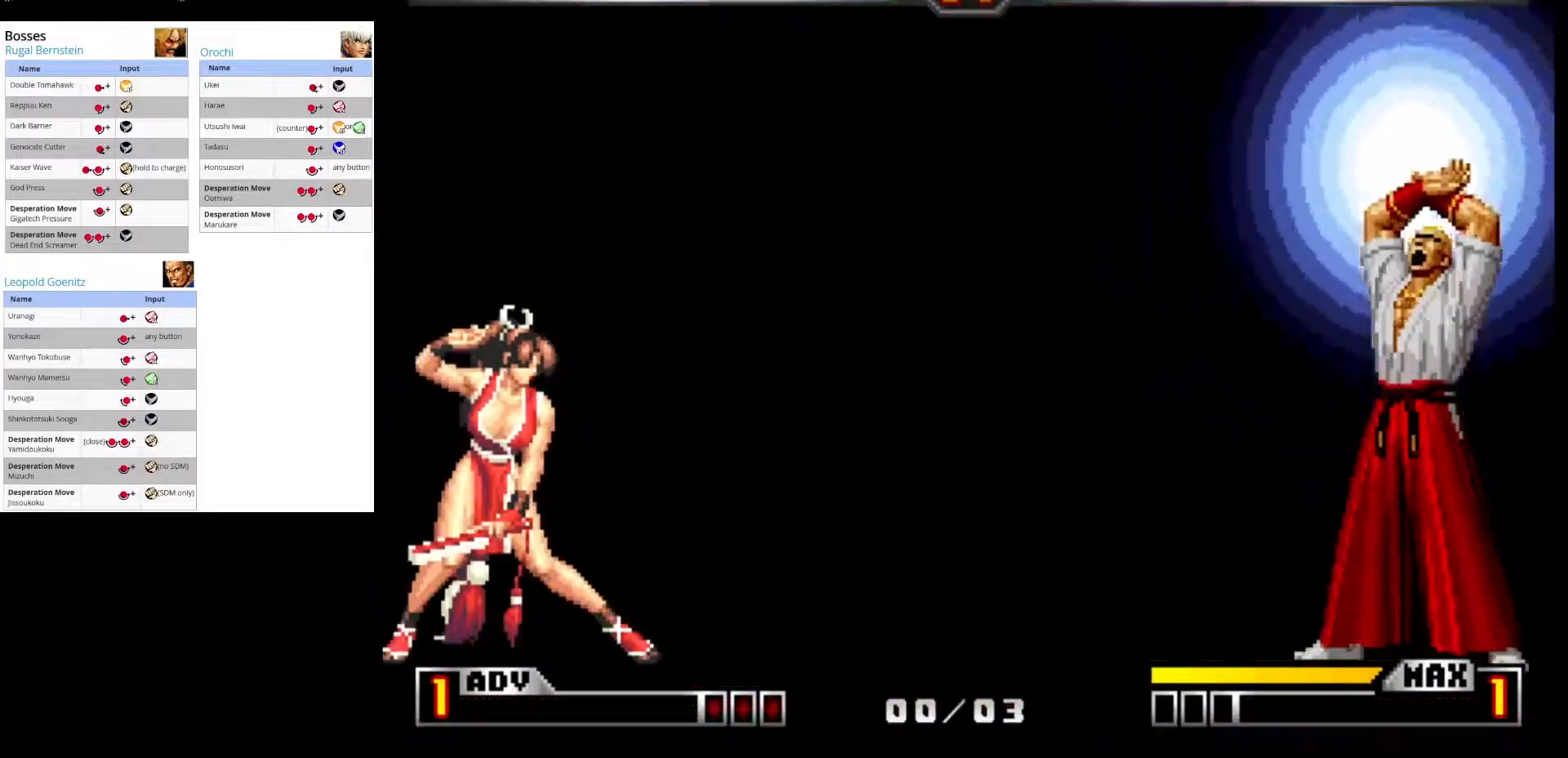
{"buttons": [], "left_stick": "center", "events": []}
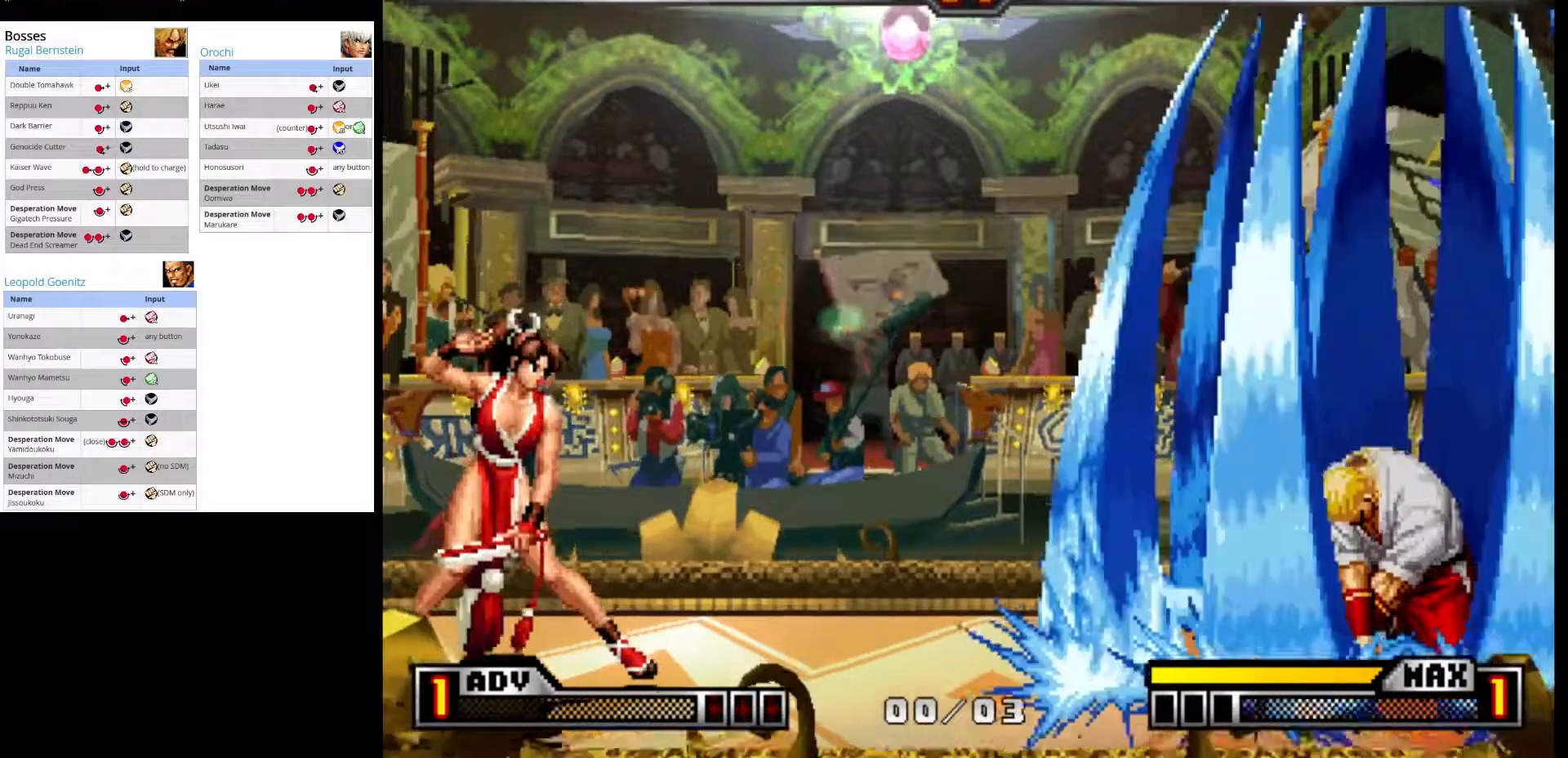
{"buttons": [], "left_stick": "center", "events": []}
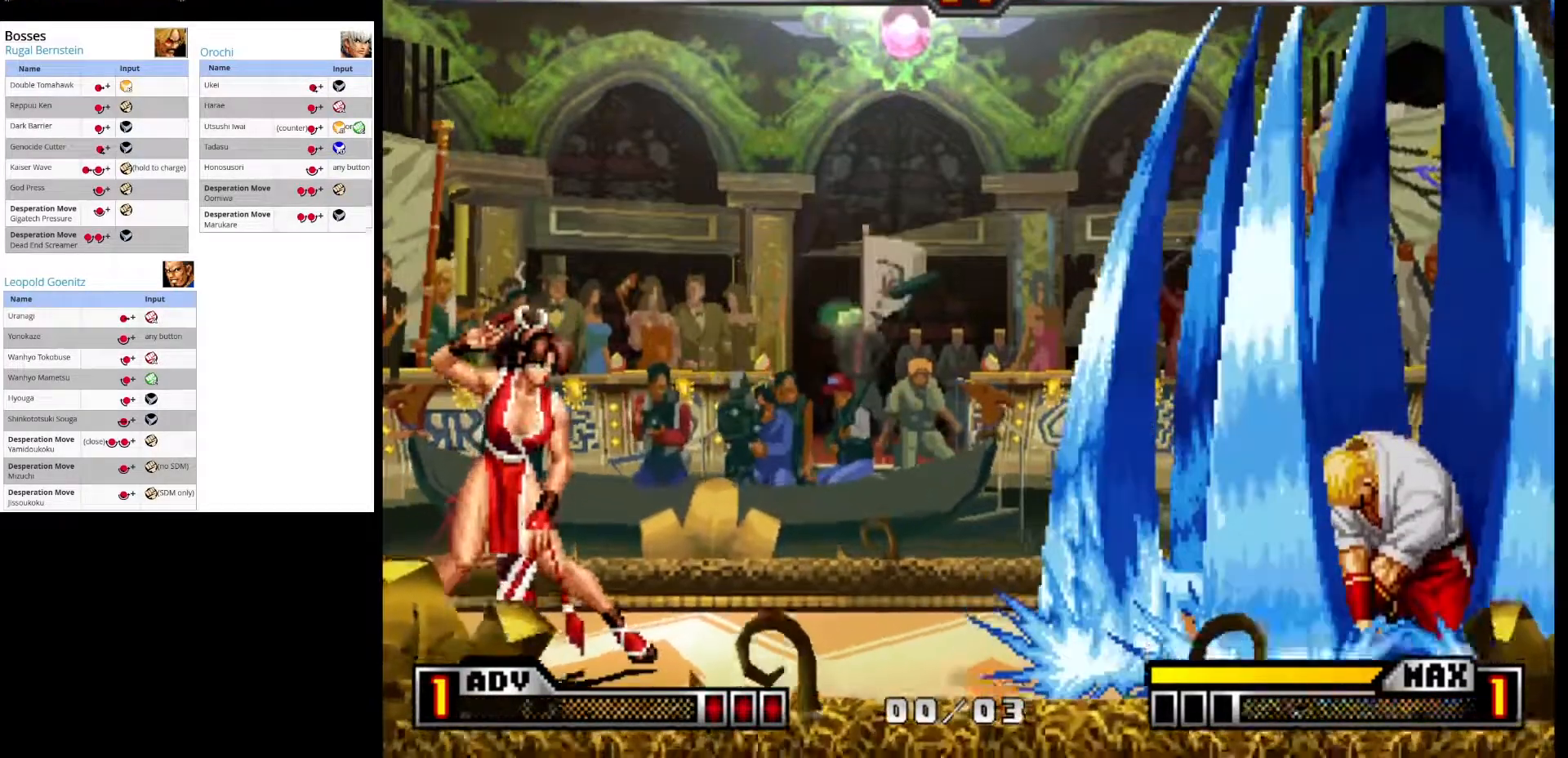
{"buttons": [], "left_stick": "down-right", "events": [[400, "left_stick", "down-right"]]}
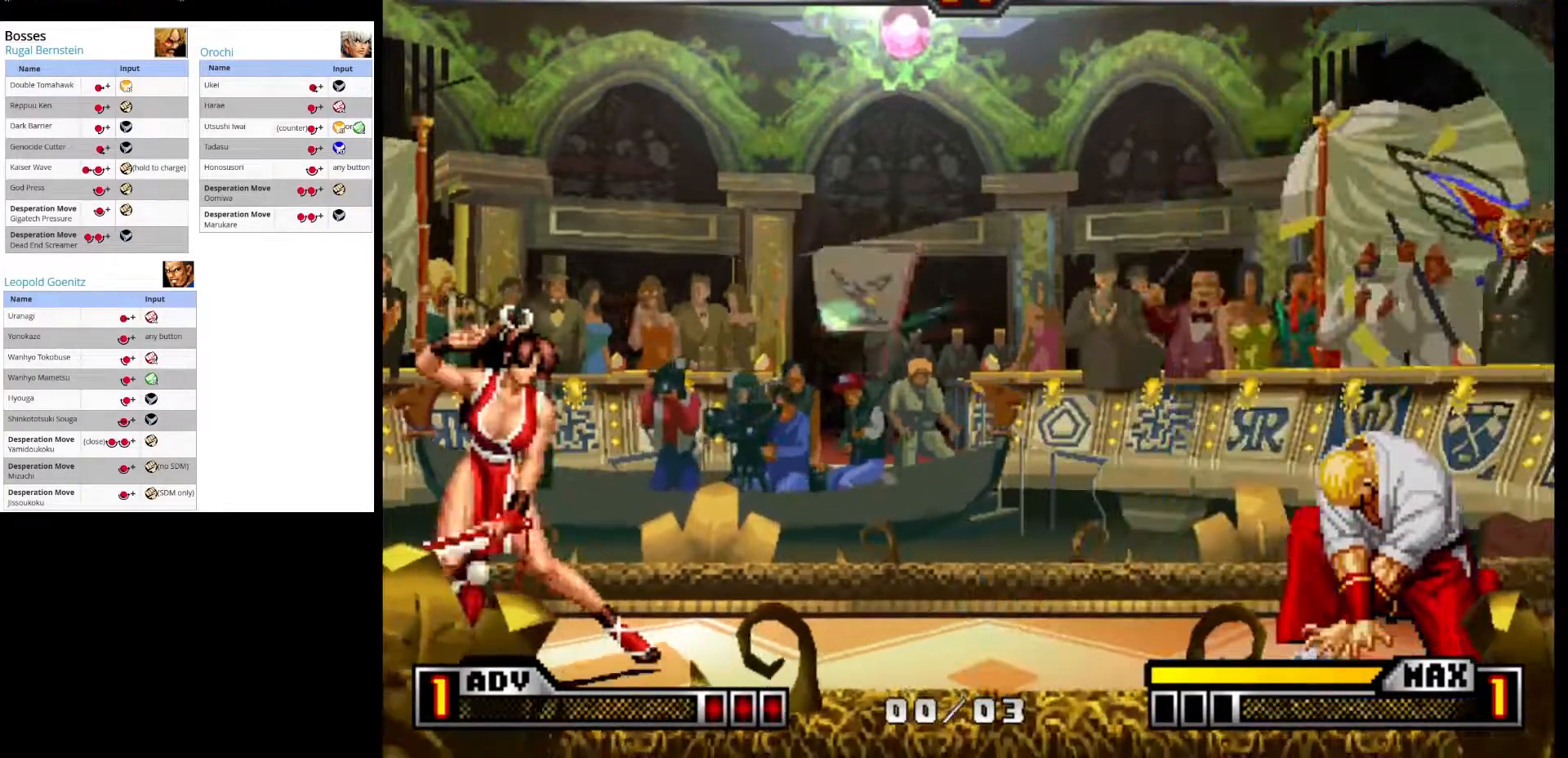
{"buttons": [], "left_stick": "down-right", "events": [[183, "left_stick", "left"], [367, "left_stick", "down-right"]]}
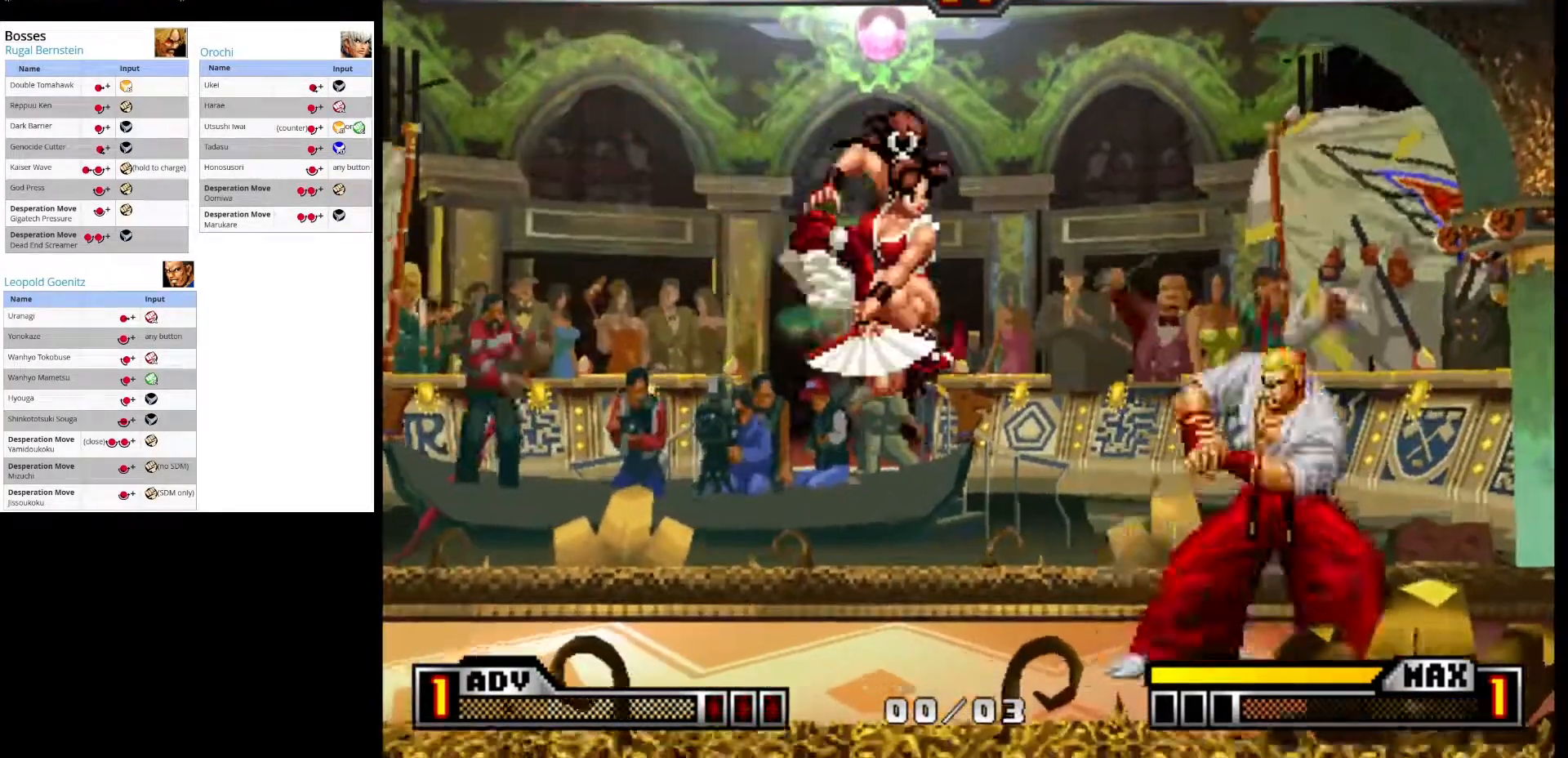
{"buttons": [], "left_stick": "center", "events": [[17, "left_stick", "down-left"], [67, "CROSS", "down"], [83, "left_stick", "center"], [250, "CROSS", "up"]]}
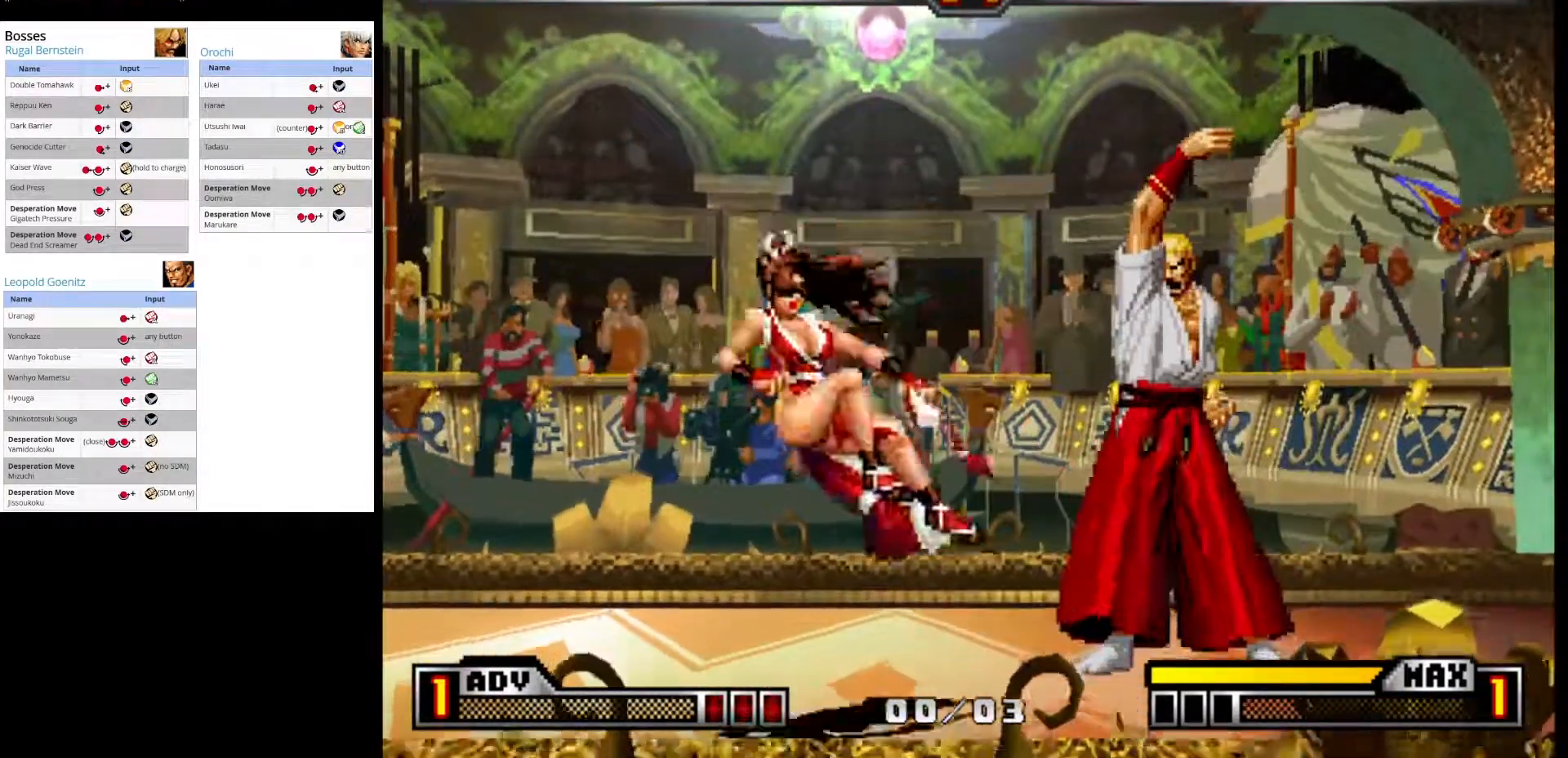
{"buttons": [], "left_stick": "down-right", "events": [[17, "left_stick", "right"], [183, "left_stick", "down-right"]]}
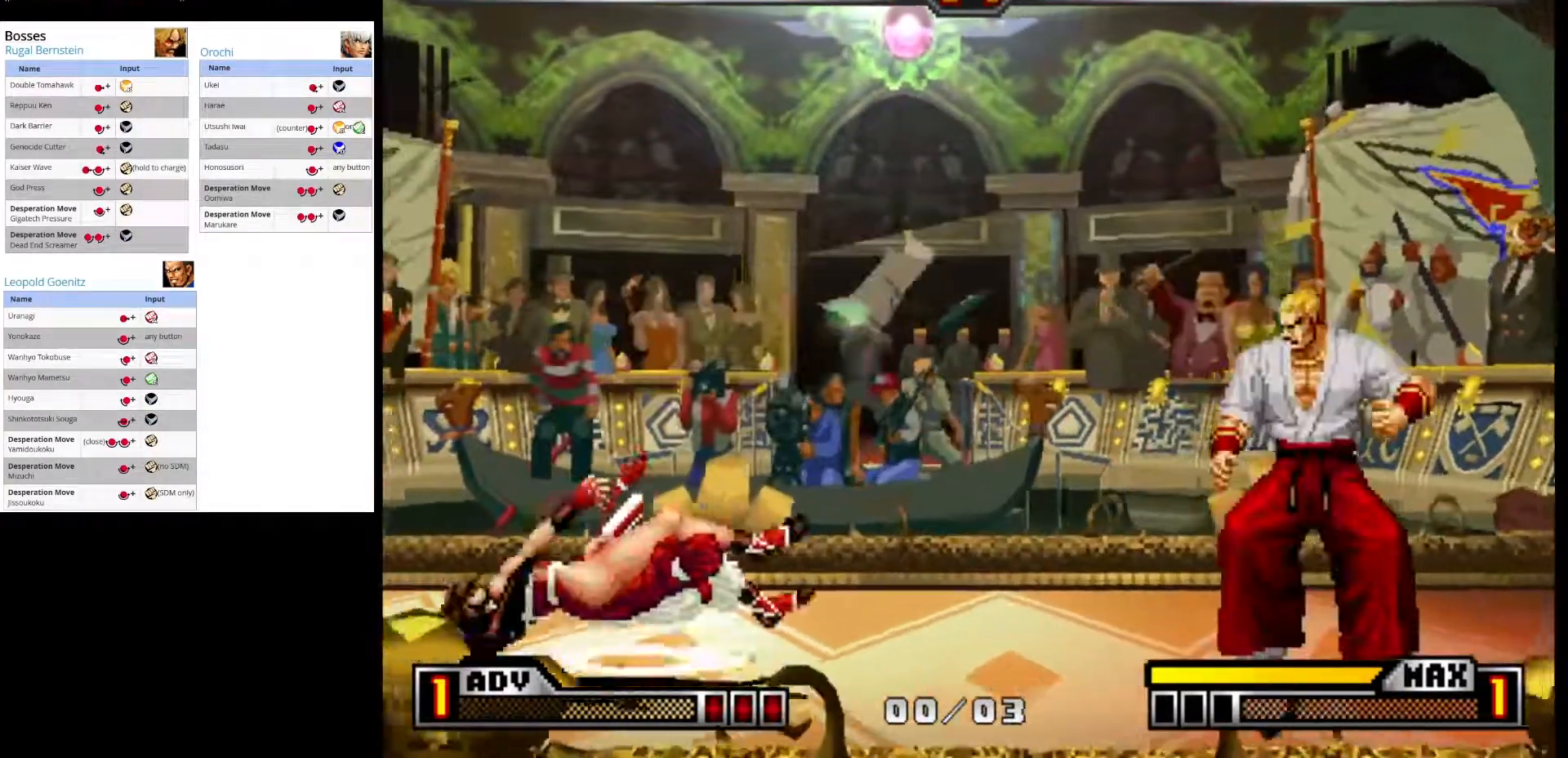
{"buttons": [], "left_stick": "down-right", "events": []}
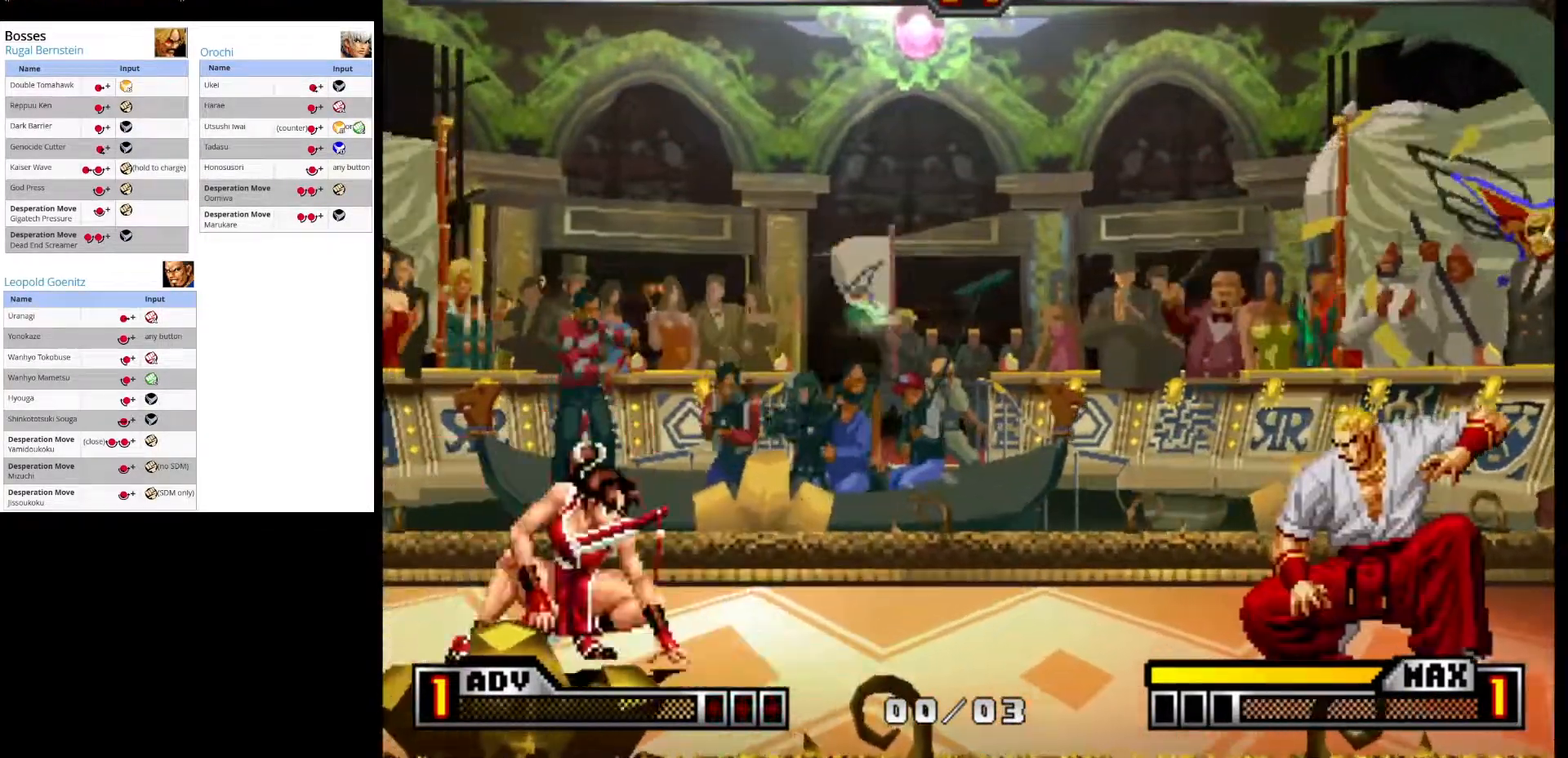
{"buttons": [], "left_stick": "down-right", "events": [[250, "left_stick", "center"], [483, "left_stick", "down-right"]]}
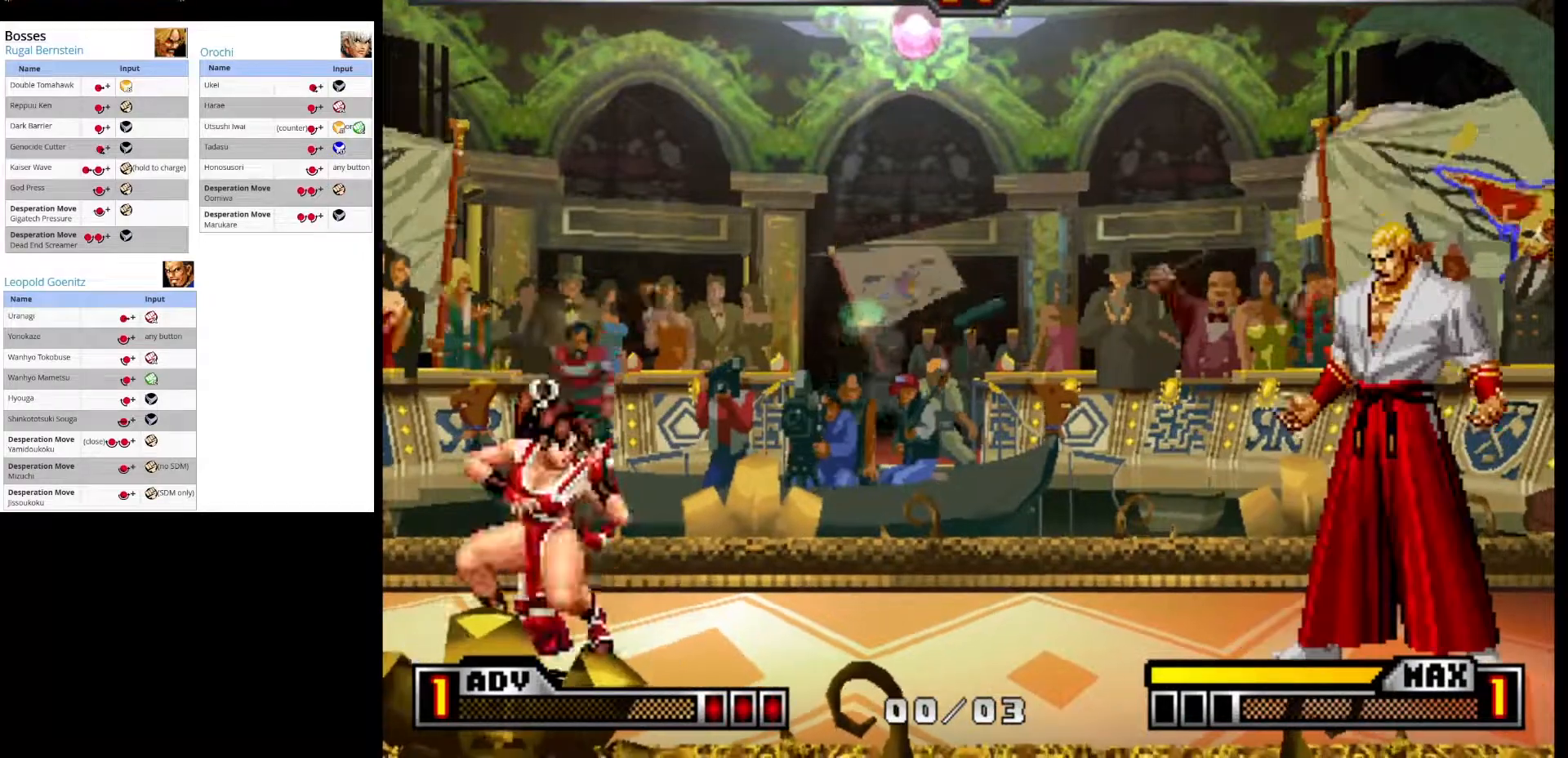
{"buttons": [], "left_stick": "down-left", "events": [[167, "left_stick", "left"], [283, "left_stick", "down"], [350, "left_stick", "right"], [433, "left_stick", "down-left"]]}
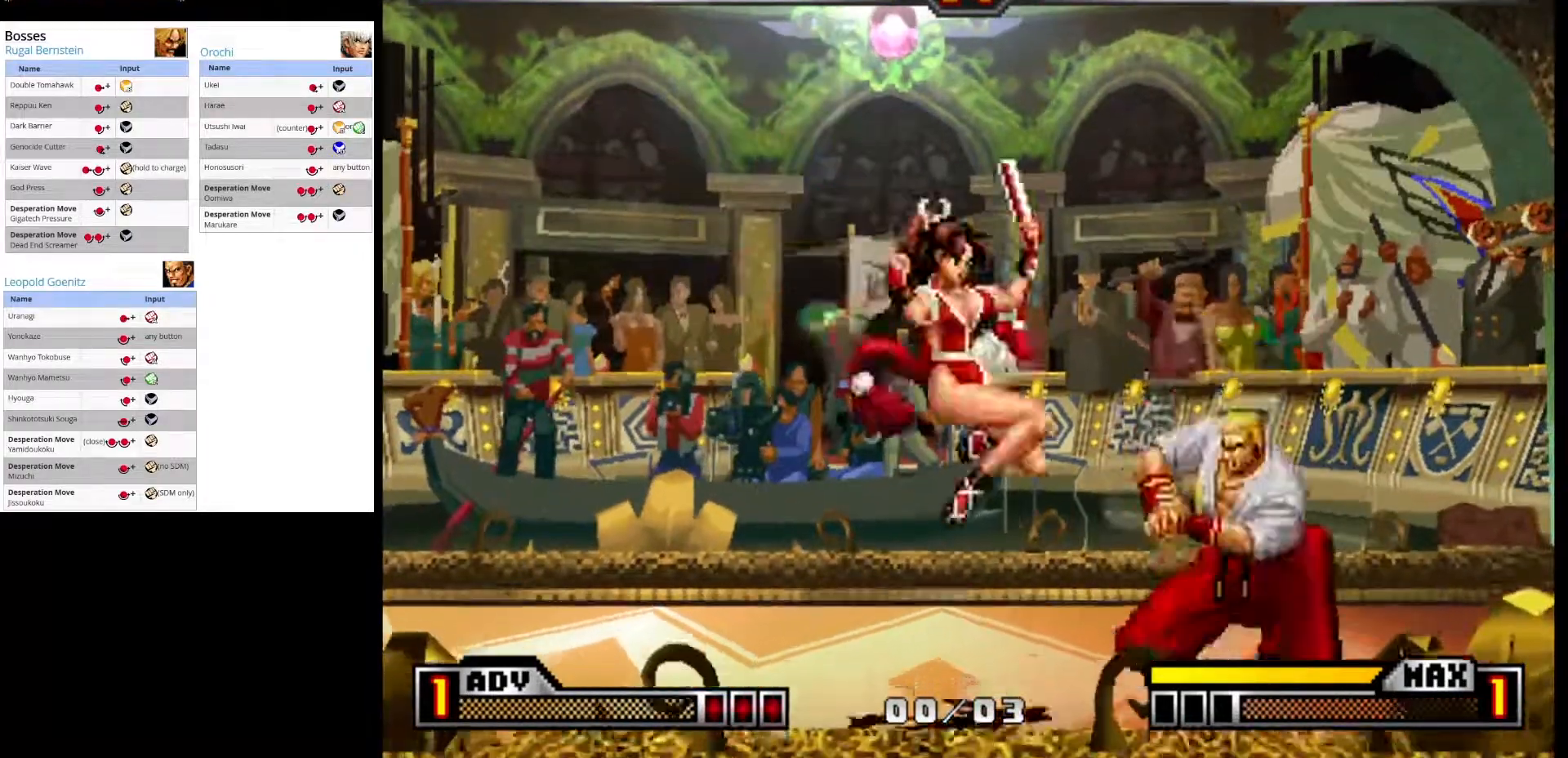
{"buttons": [], "left_stick": "center", "events": [[17, "CROSS", "down"], [17, "left_stick", "center"], [183, "CROSS", "up"]]}
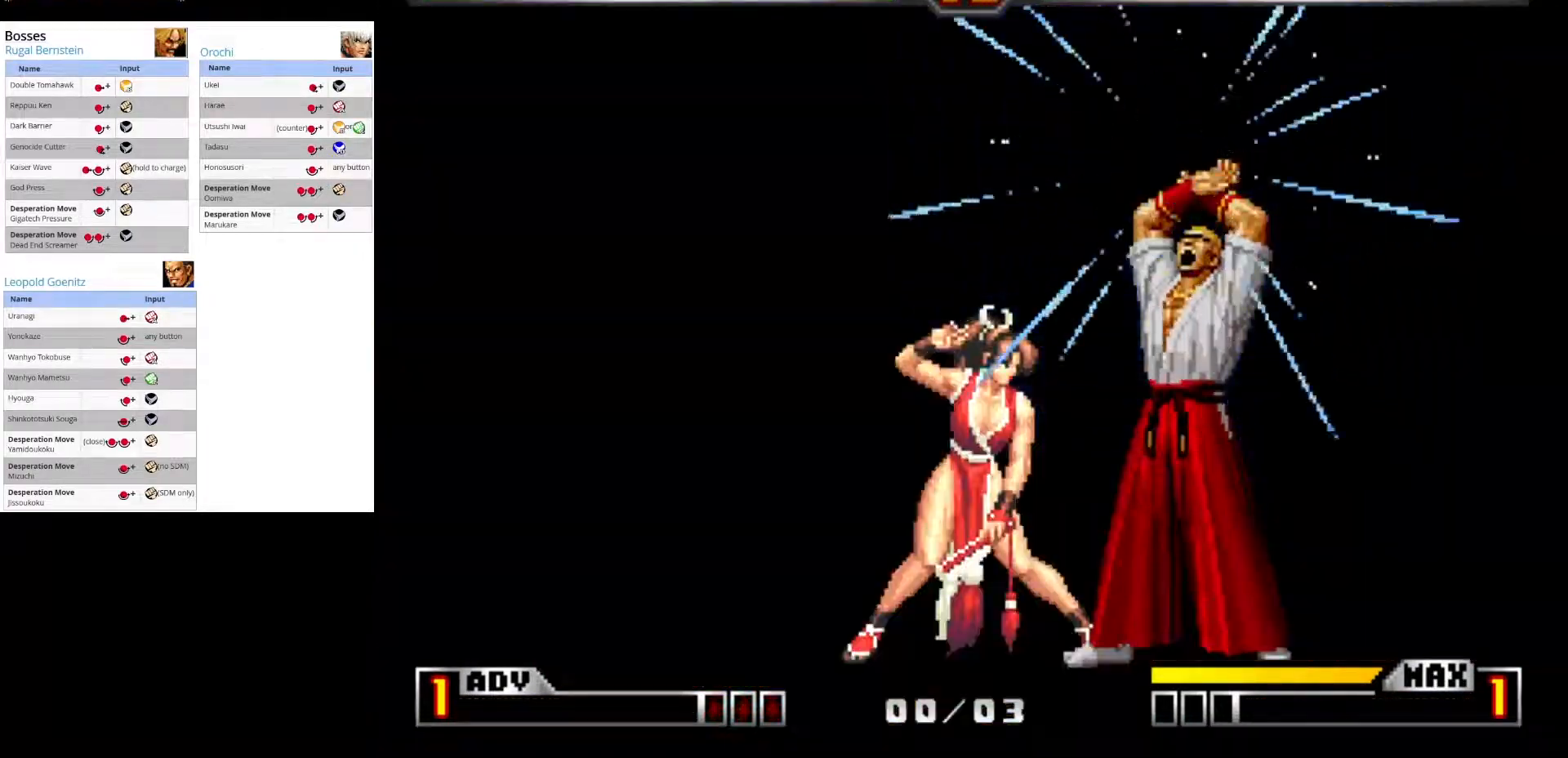
{"buttons": [], "left_stick": "center", "events": []}
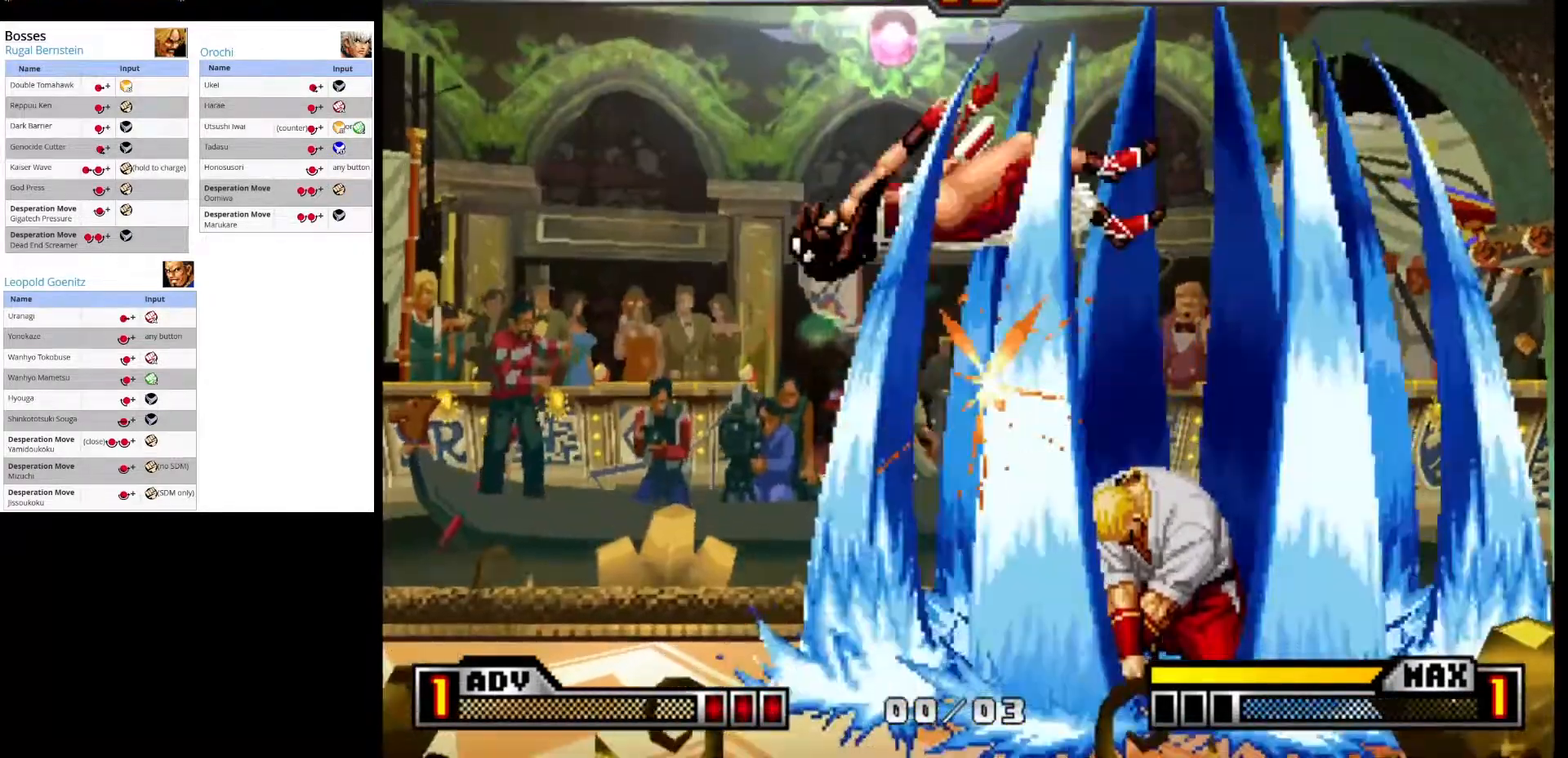
{"buttons": [], "left_stick": "center", "events": []}
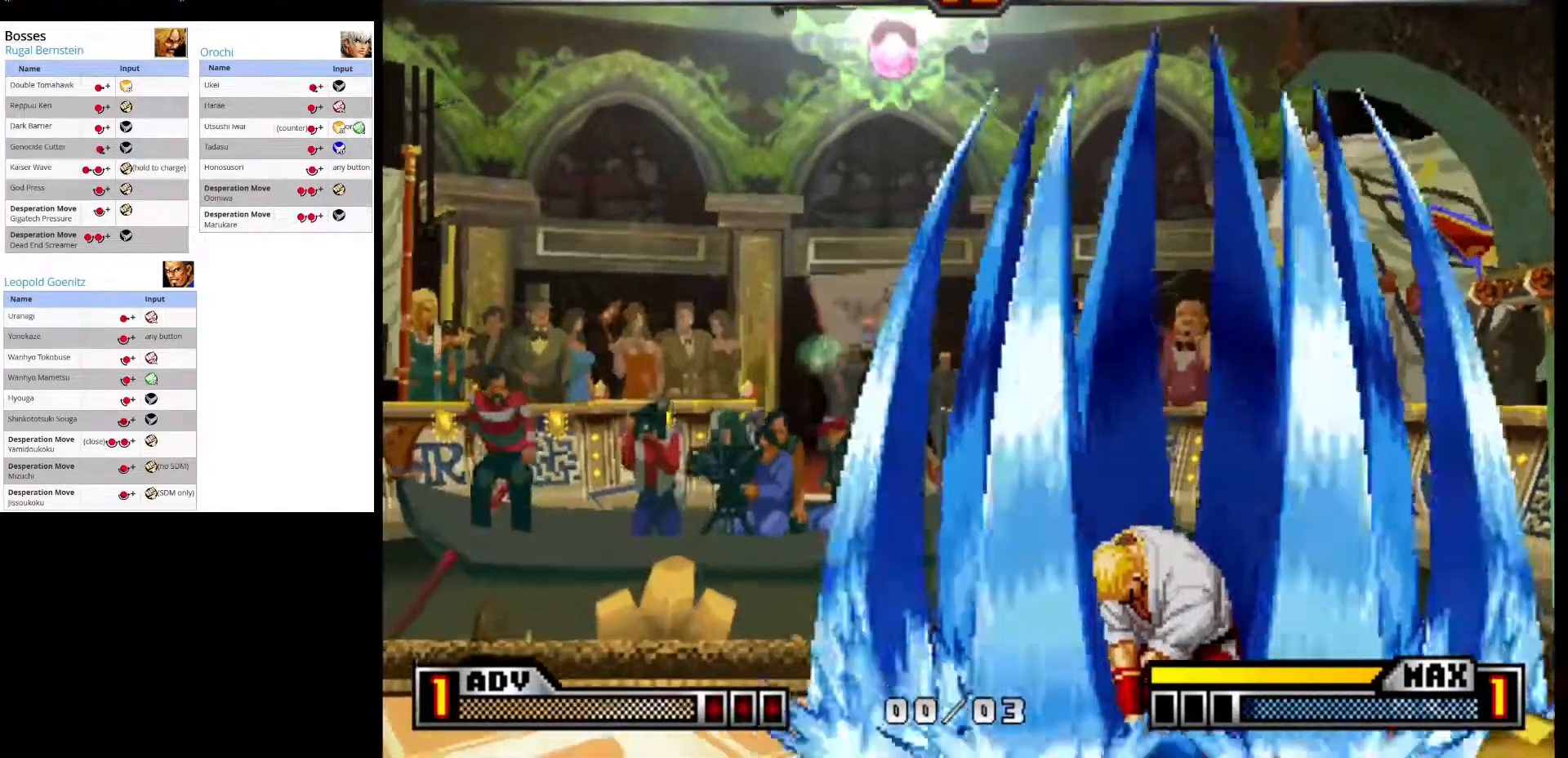
{"buttons": [], "left_stick": "center", "events": []}
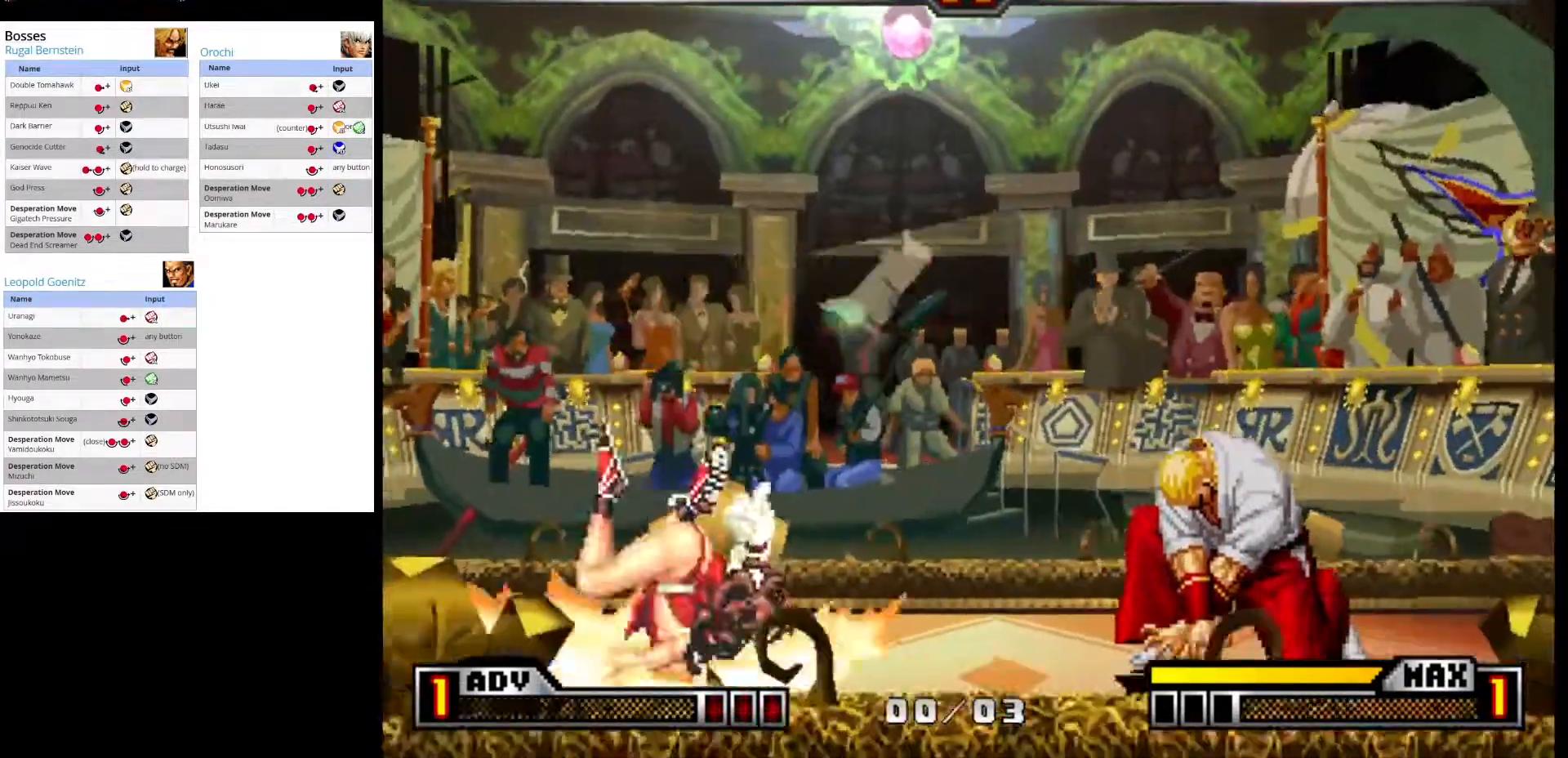
{"buttons": [], "left_stick": "center", "events": []}